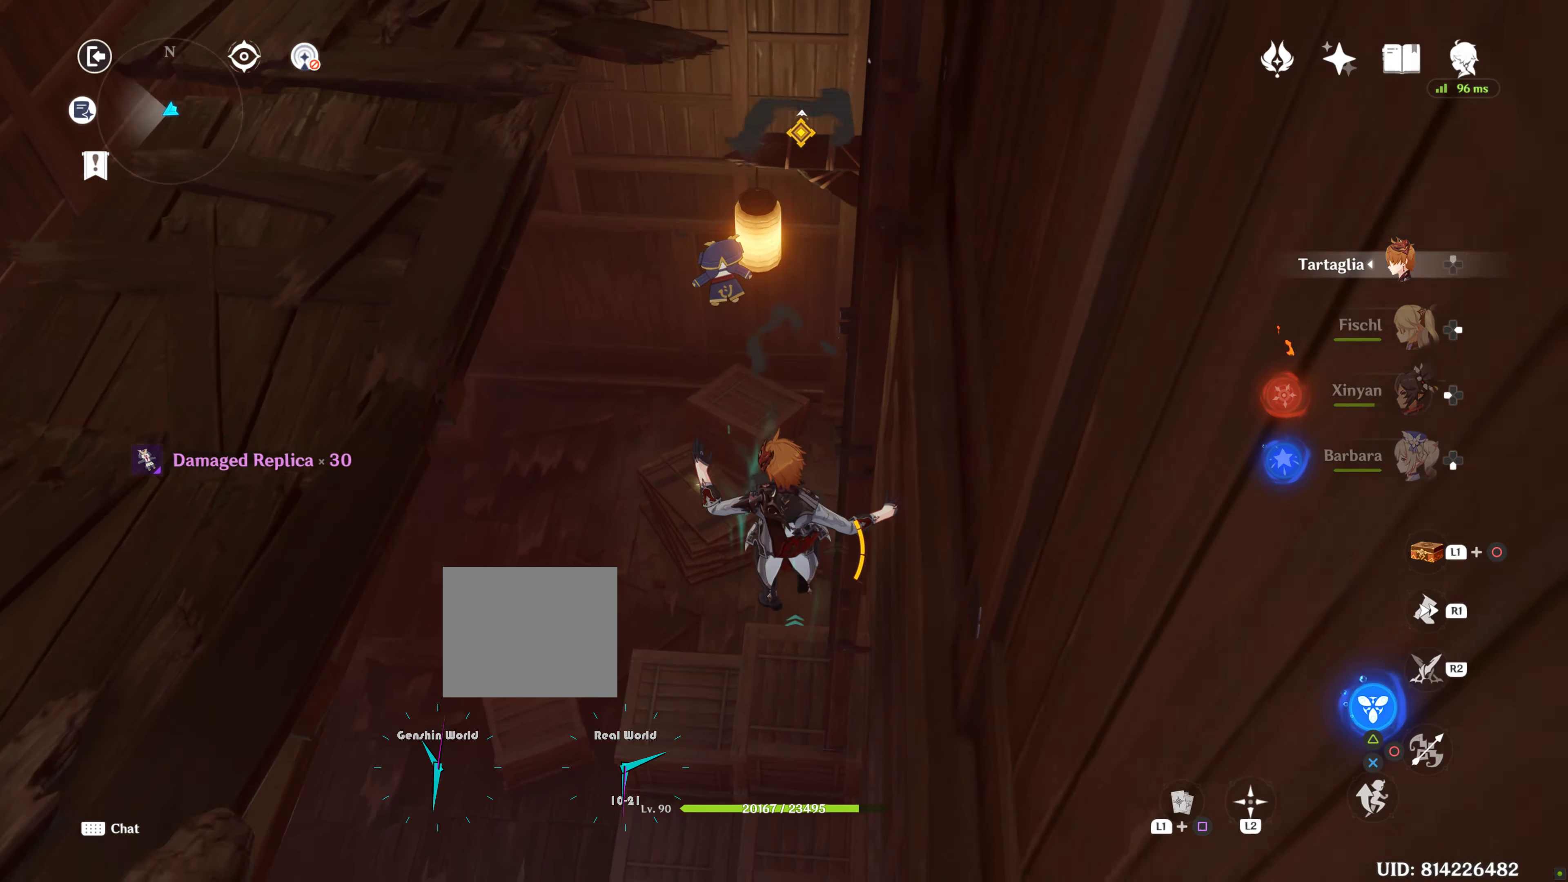
Gameplay with a controller (PlayStation layout); each line is a JSON object with the inputs held at the frame after it. "events" lists button and stick changes between this image and that frame as [ms after this image, input, new state], when the widget could be followed in between. Not read: L3.
{"buttons": [], "left_stick": "up-left", "right_stick": "center", "events": [[100, "left_stick", "up-left"], [134, "CROSS", "down"], [217, "CROSS", "up"]]}
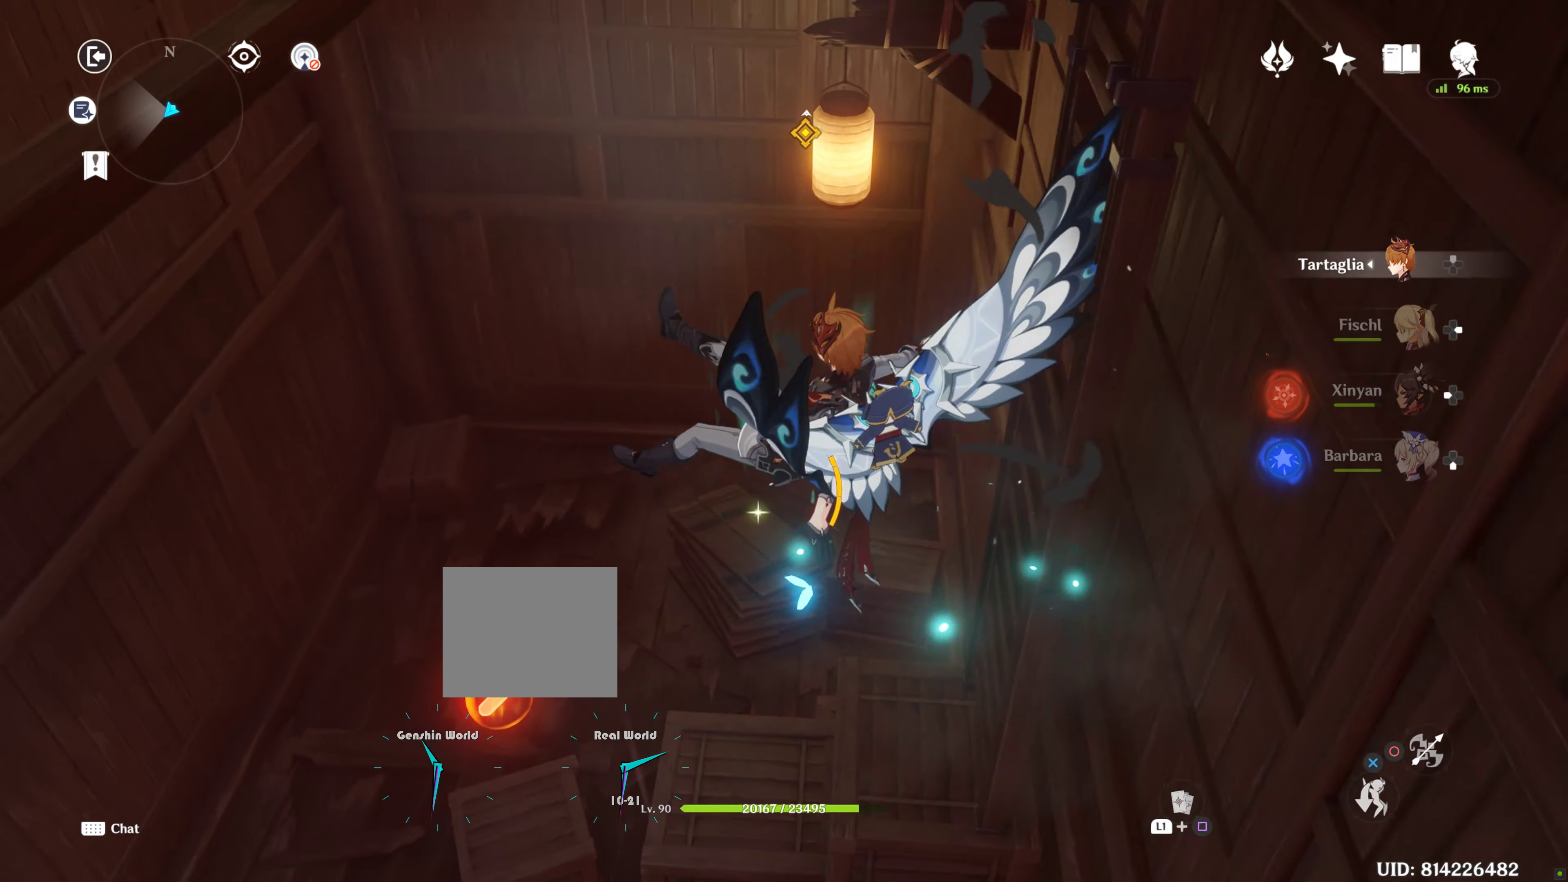
{"buttons": [], "left_stick": "left", "right_stick": "center", "events": [[234, "left_stick", "left"]]}
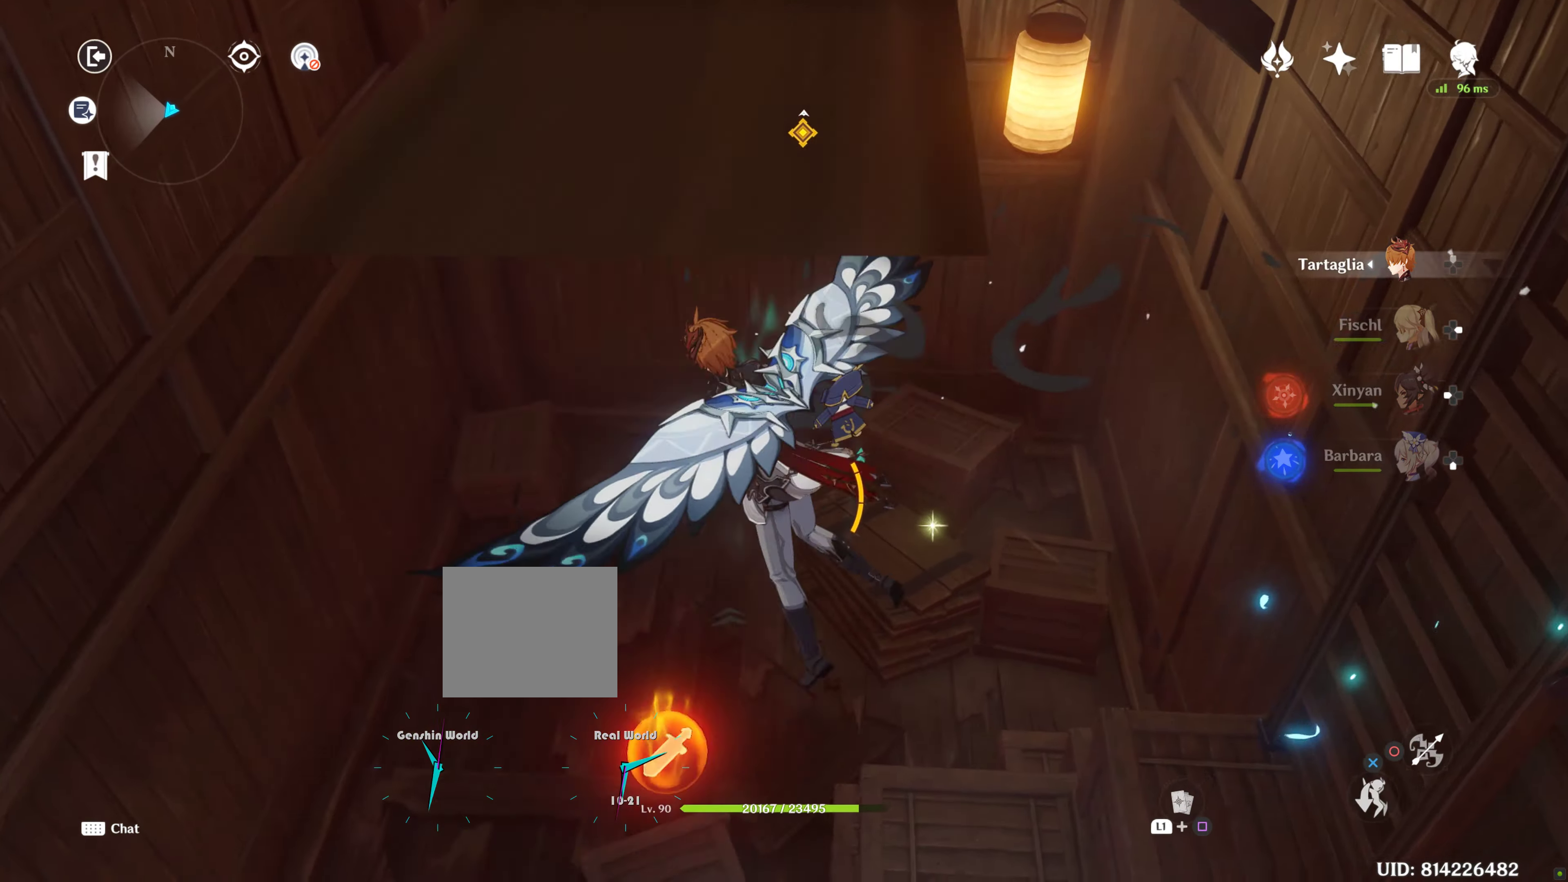
{"buttons": [], "left_stick": "left", "right_stick": "center", "events": [[200, "R2", "down"], [283, "CROSS", "down"], [283, "R2", "up"], [383, "CROSS", "up"]]}
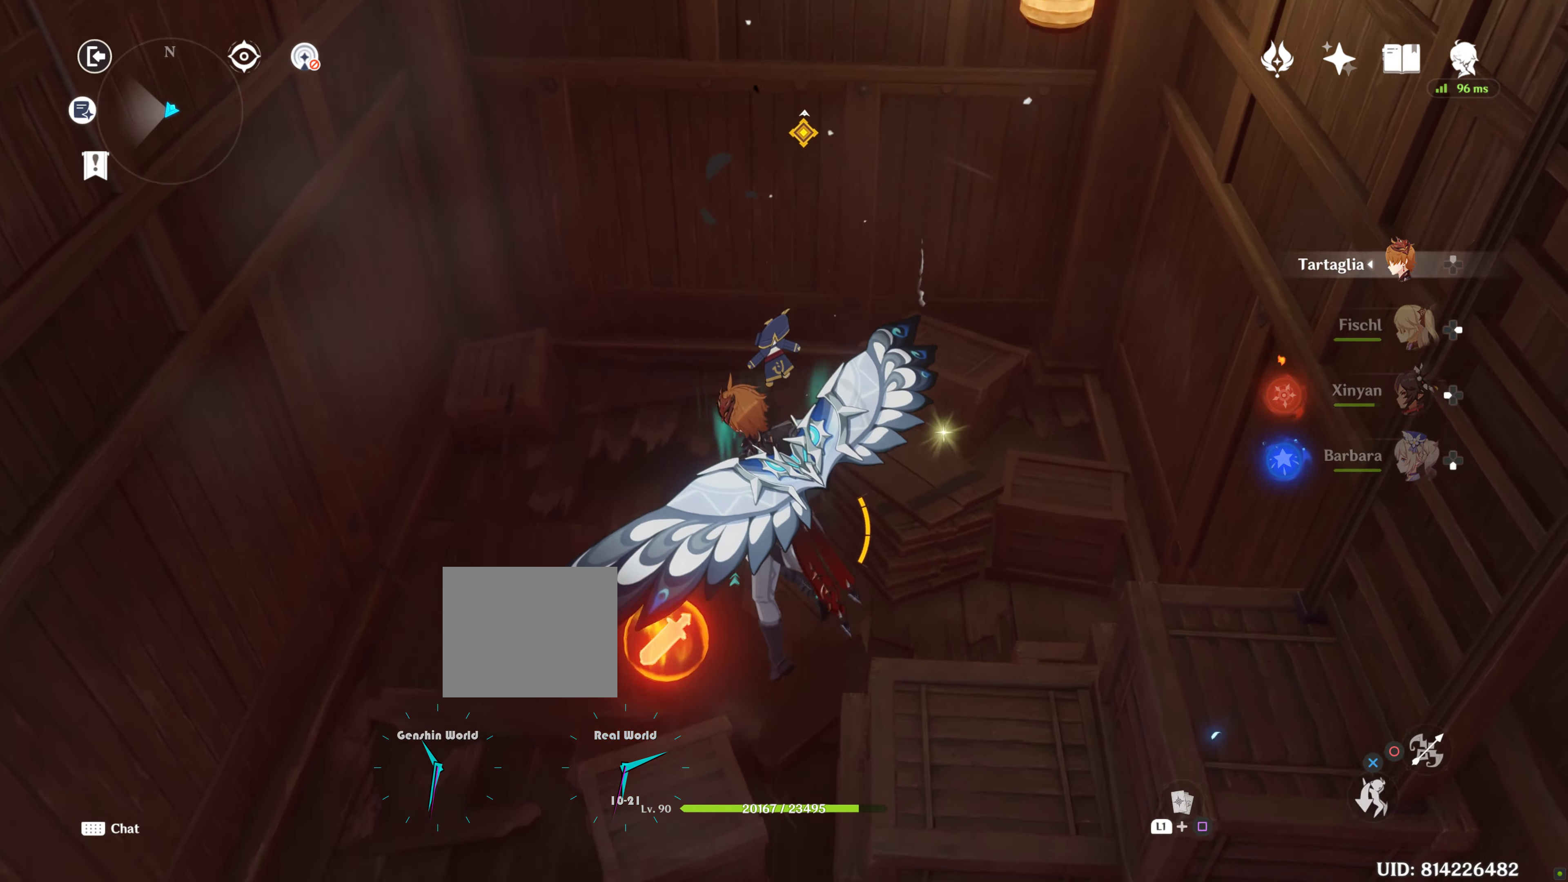
{"buttons": [], "left_stick": "up-left", "right_stick": "center", "events": [[133, "left_stick", "up-left"], [183, "CROSS", "down"], [283, "CROSS", "up"]]}
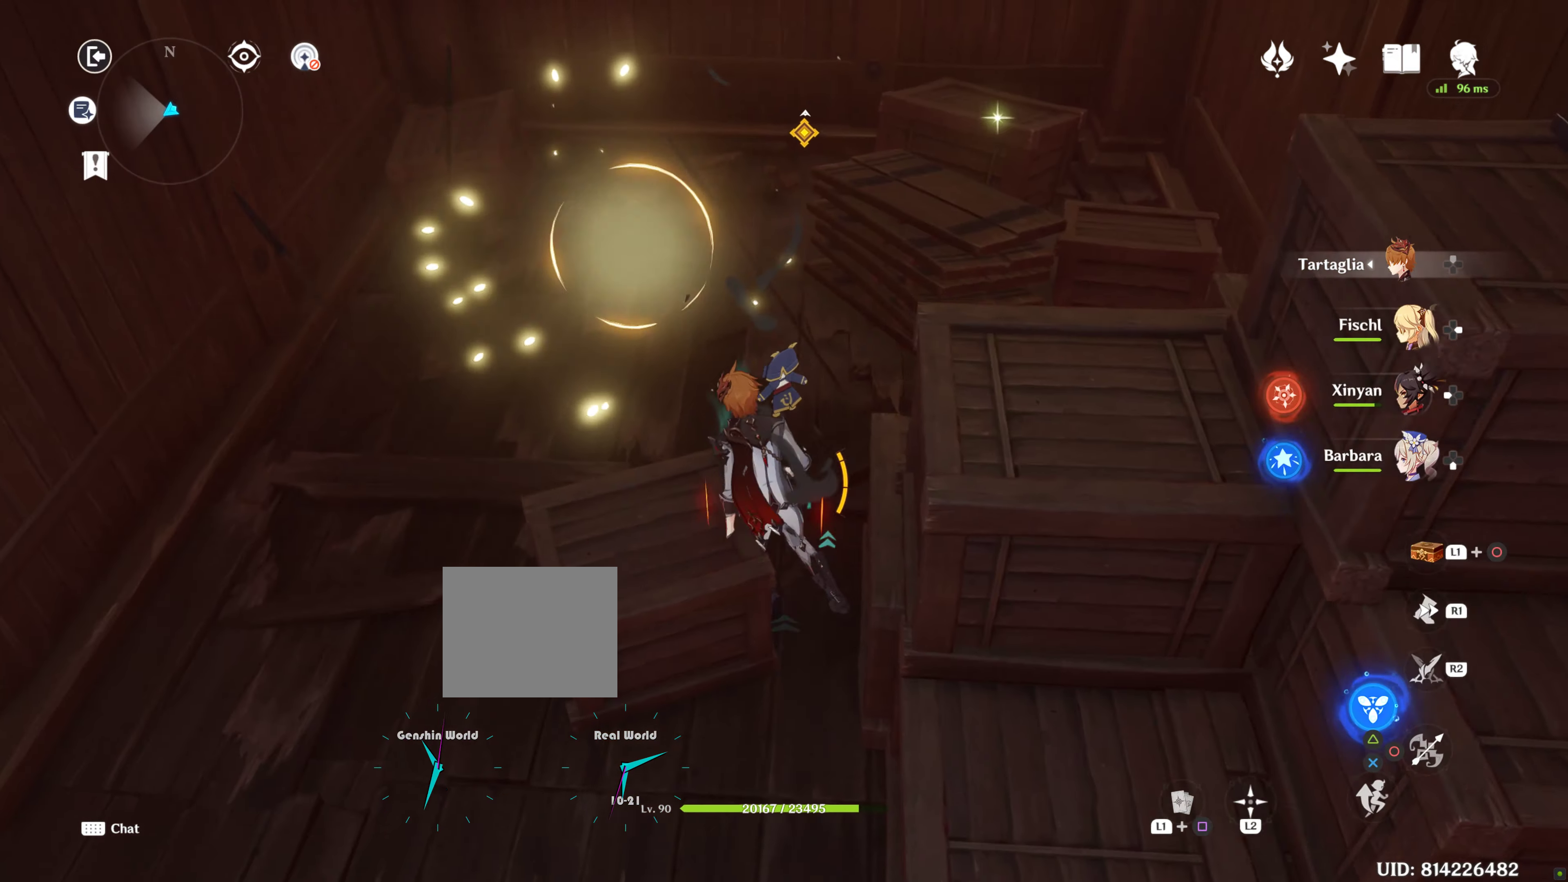
{"buttons": [], "left_stick": "right", "right_stick": "center", "events": [[100, "left_stick", "up"], [383, "left_stick", "right"]]}
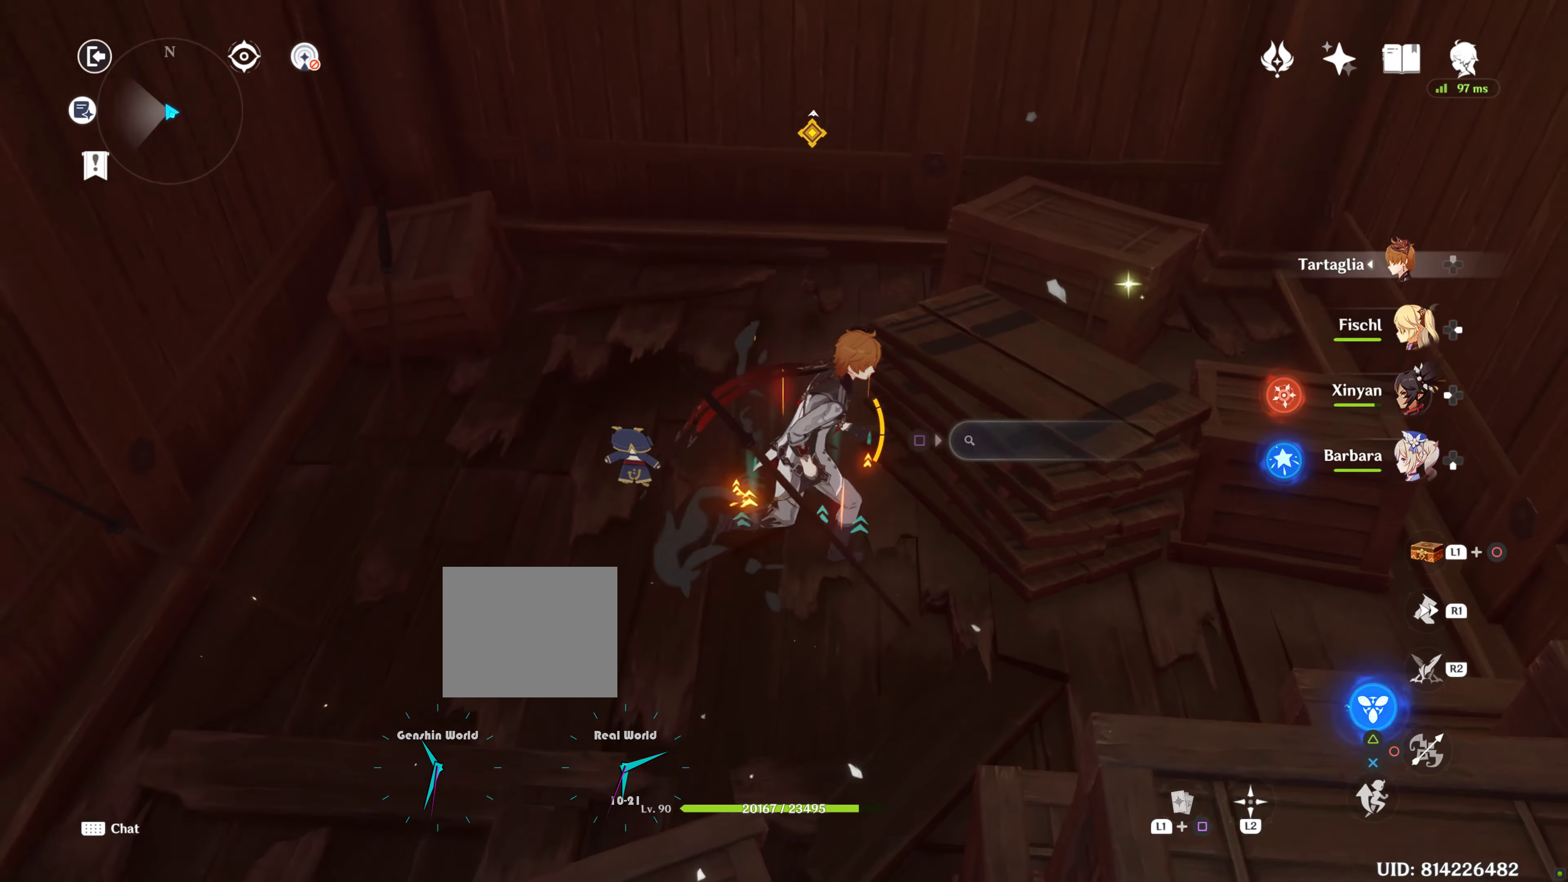
{"buttons": [], "left_stick": "center", "right_stick": "center", "events": [[66, "left_stick", "center"], [66, "right_stick", "right"], [216, "right_stick", "center"], [416, "SQUARE", "down"], [450, "SQUARE", "up"]]}
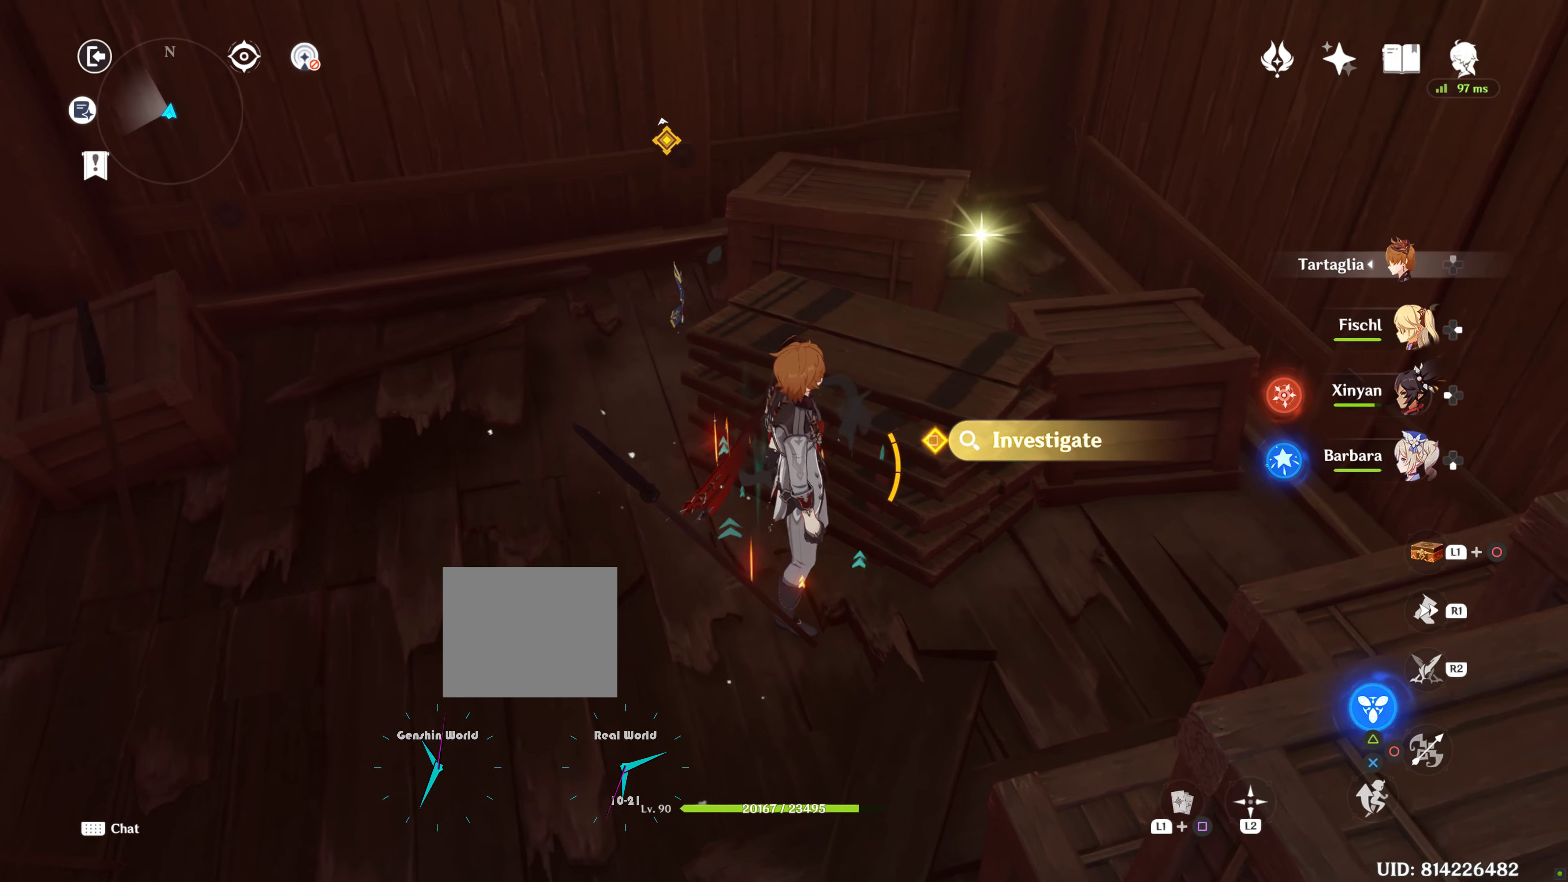
{"buttons": [], "left_stick": "center", "right_stick": "center", "events": [[66, "SQUARE", "down"], [116, "SQUARE", "up"], [216, "SQUARE", "down"], [283, "SQUARE", "up"], [366, "SQUARE", "down"], [433, "SQUARE", "up"]]}
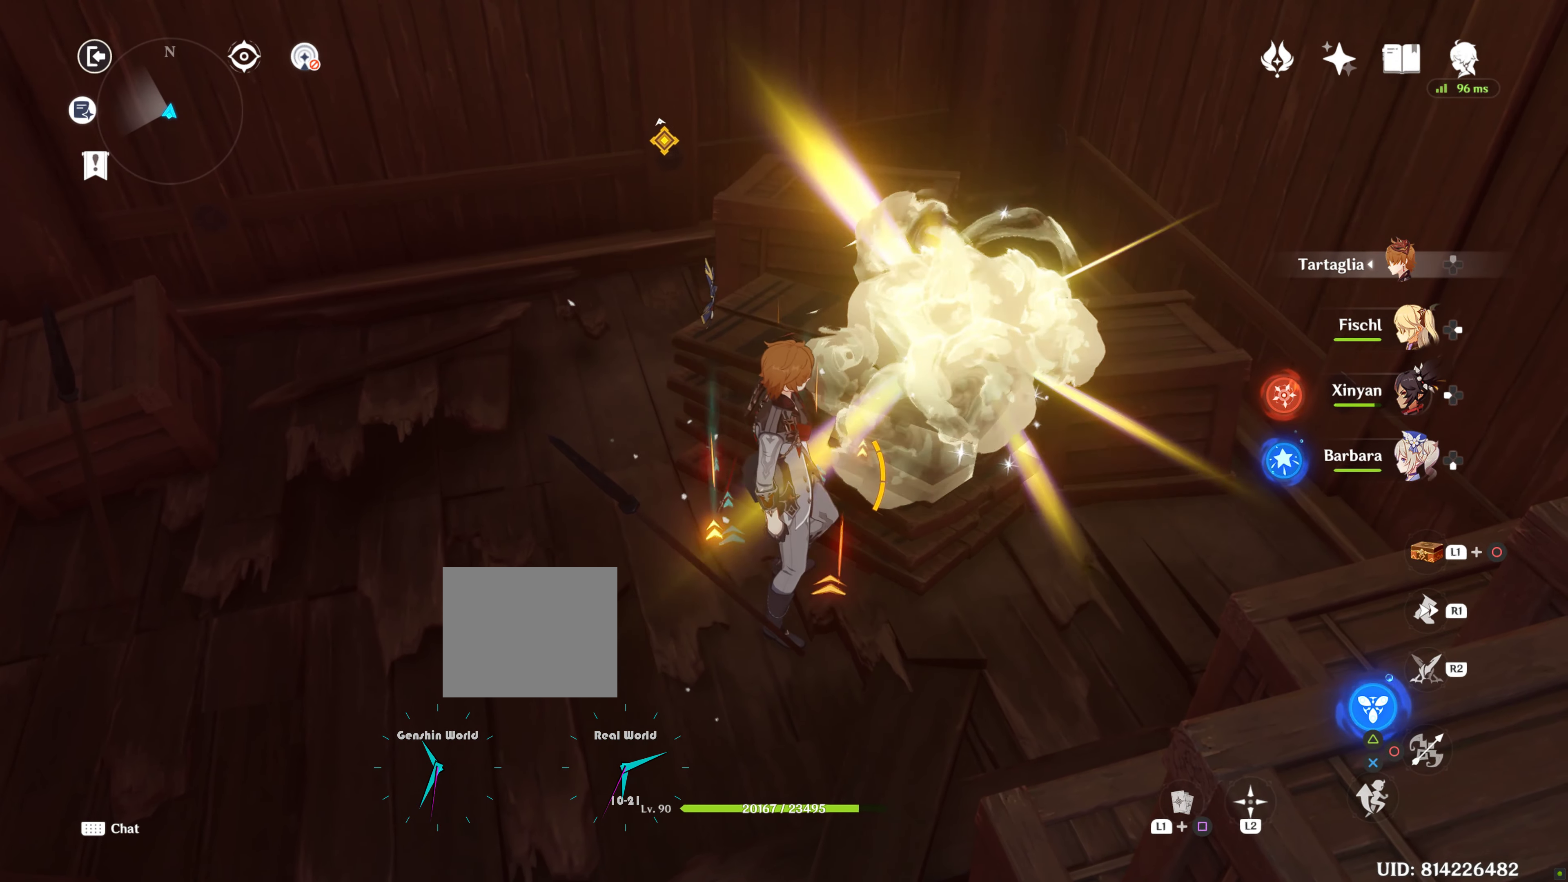
{"buttons": [], "left_stick": "center", "right_stick": "center", "events": [[66, "SQUARE", "down"], [100, "SQUARE", "up"], [150, "SQUARE", "down"], [300, "SQUARE", "up"]]}
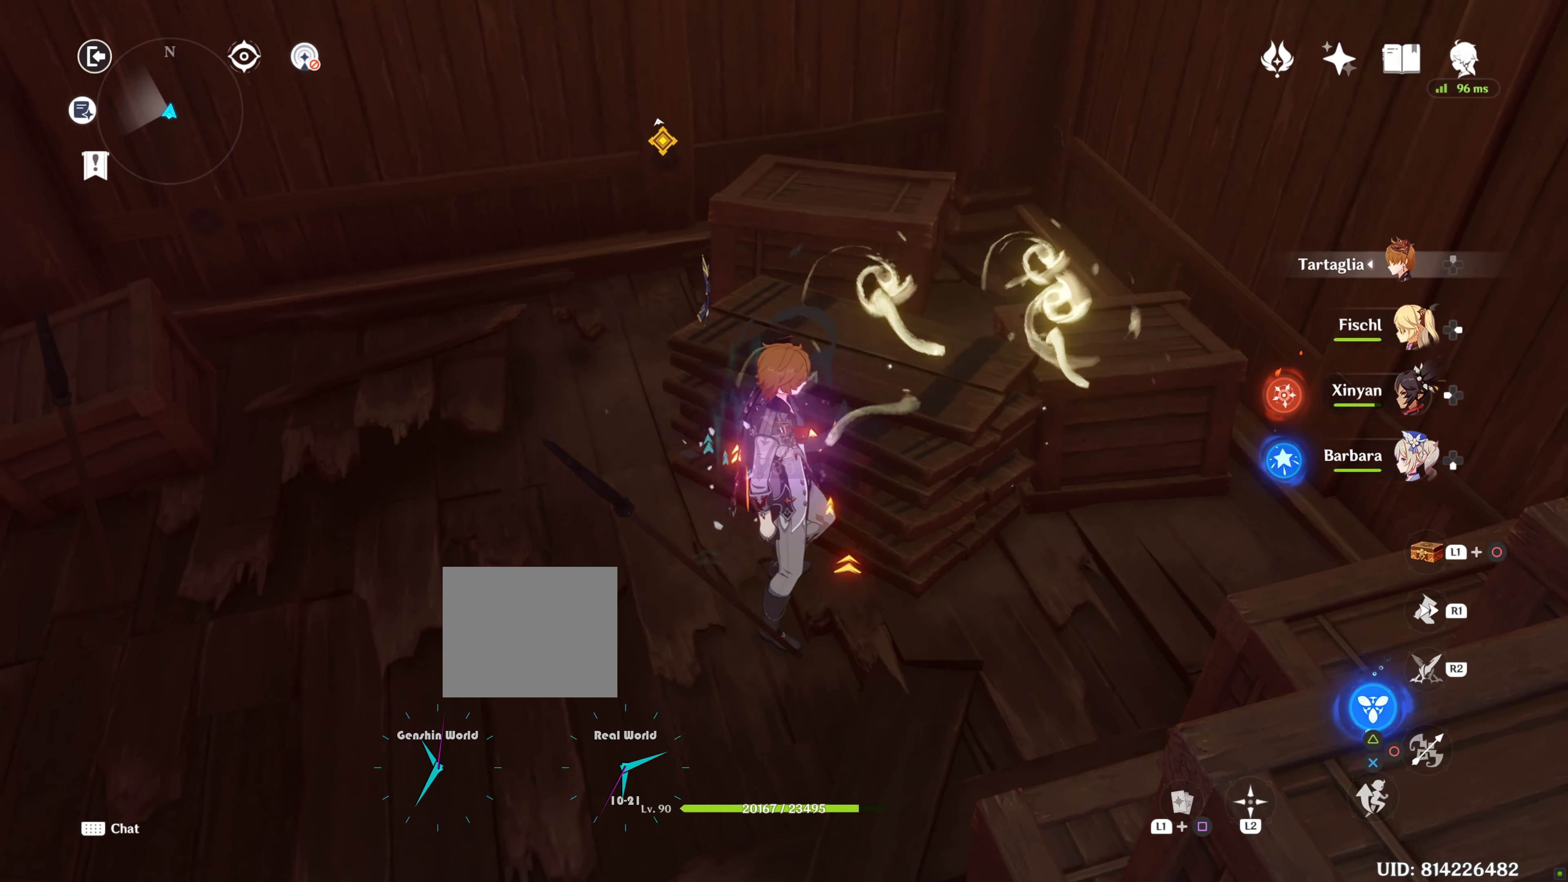
{"buttons": [], "left_stick": "center", "right_stick": "right", "events": [[166, "right_stick", "right"]]}
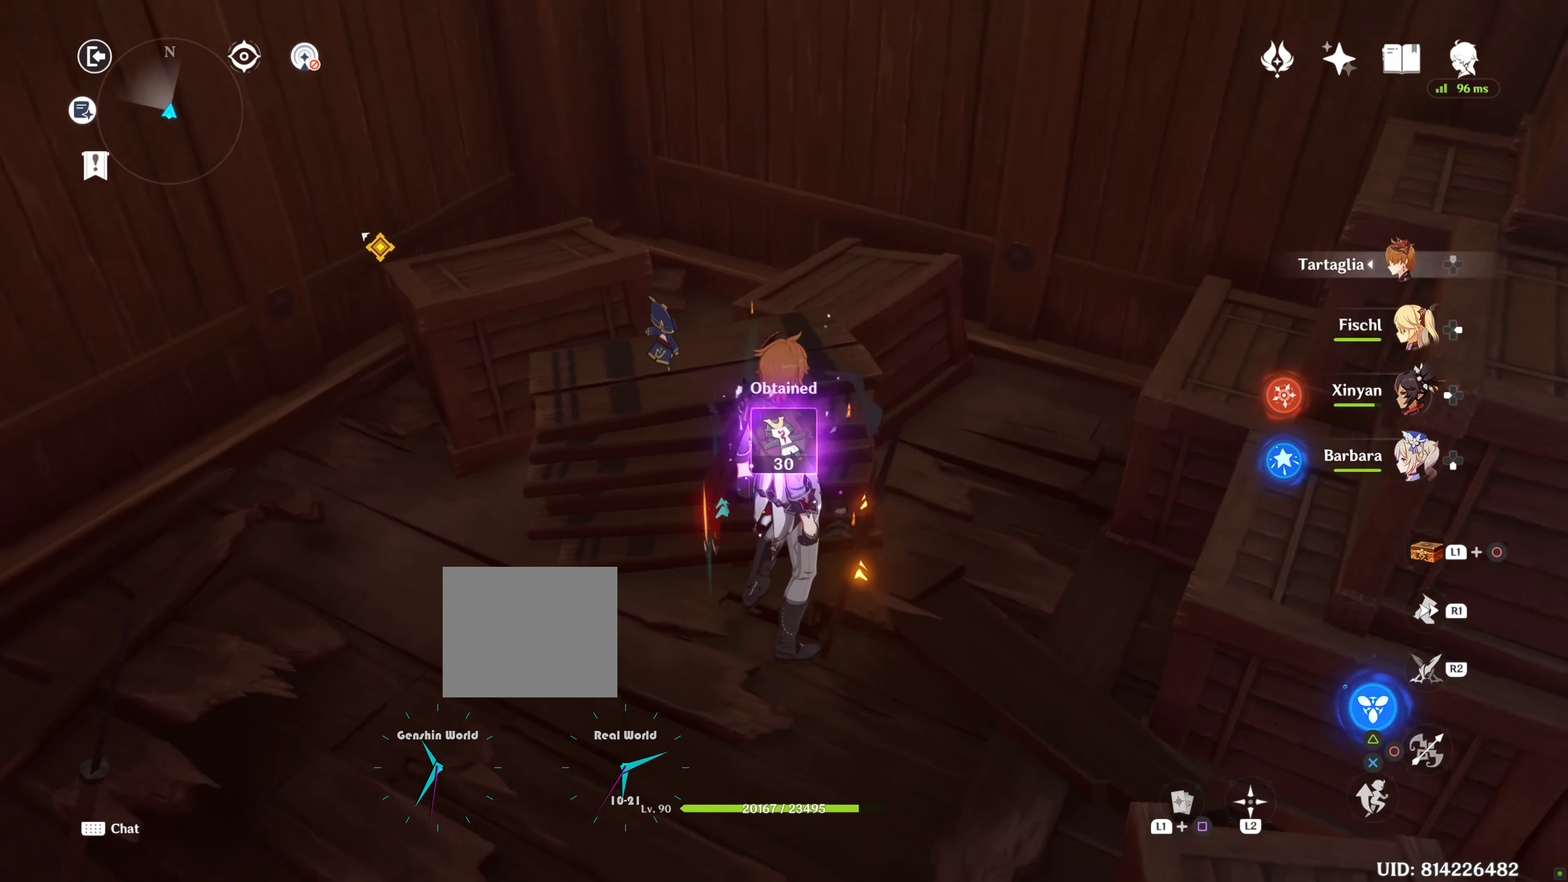
{"buttons": [], "left_stick": "center", "right_stick": "right", "events": []}
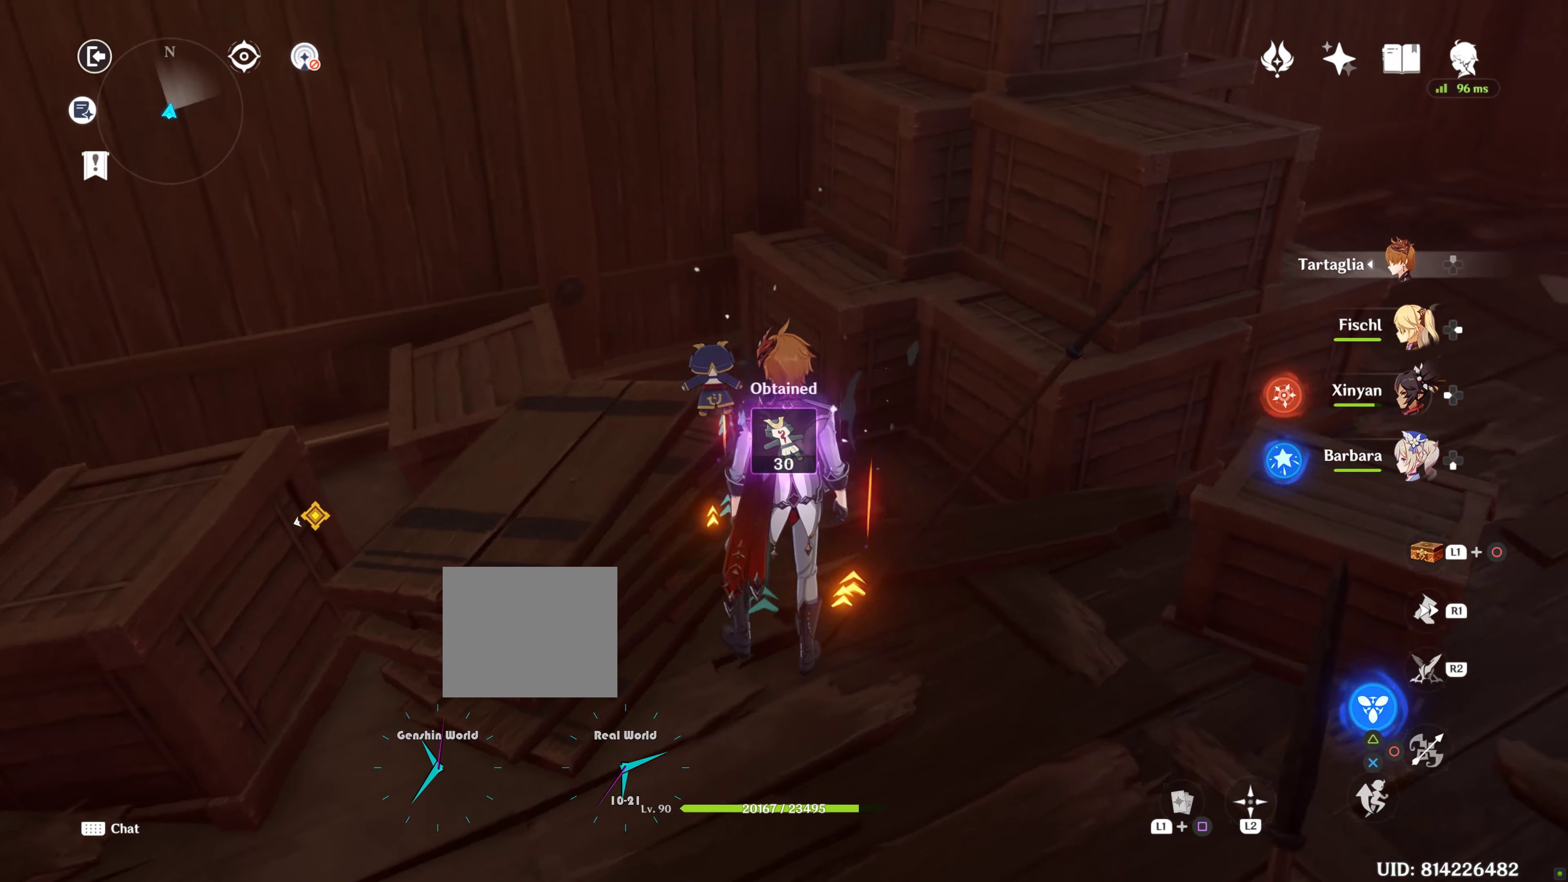
{"buttons": [], "left_stick": "center", "right_stick": "right", "events": [[150, "right_stick", "center"], [283, "right_stick", "right"]]}
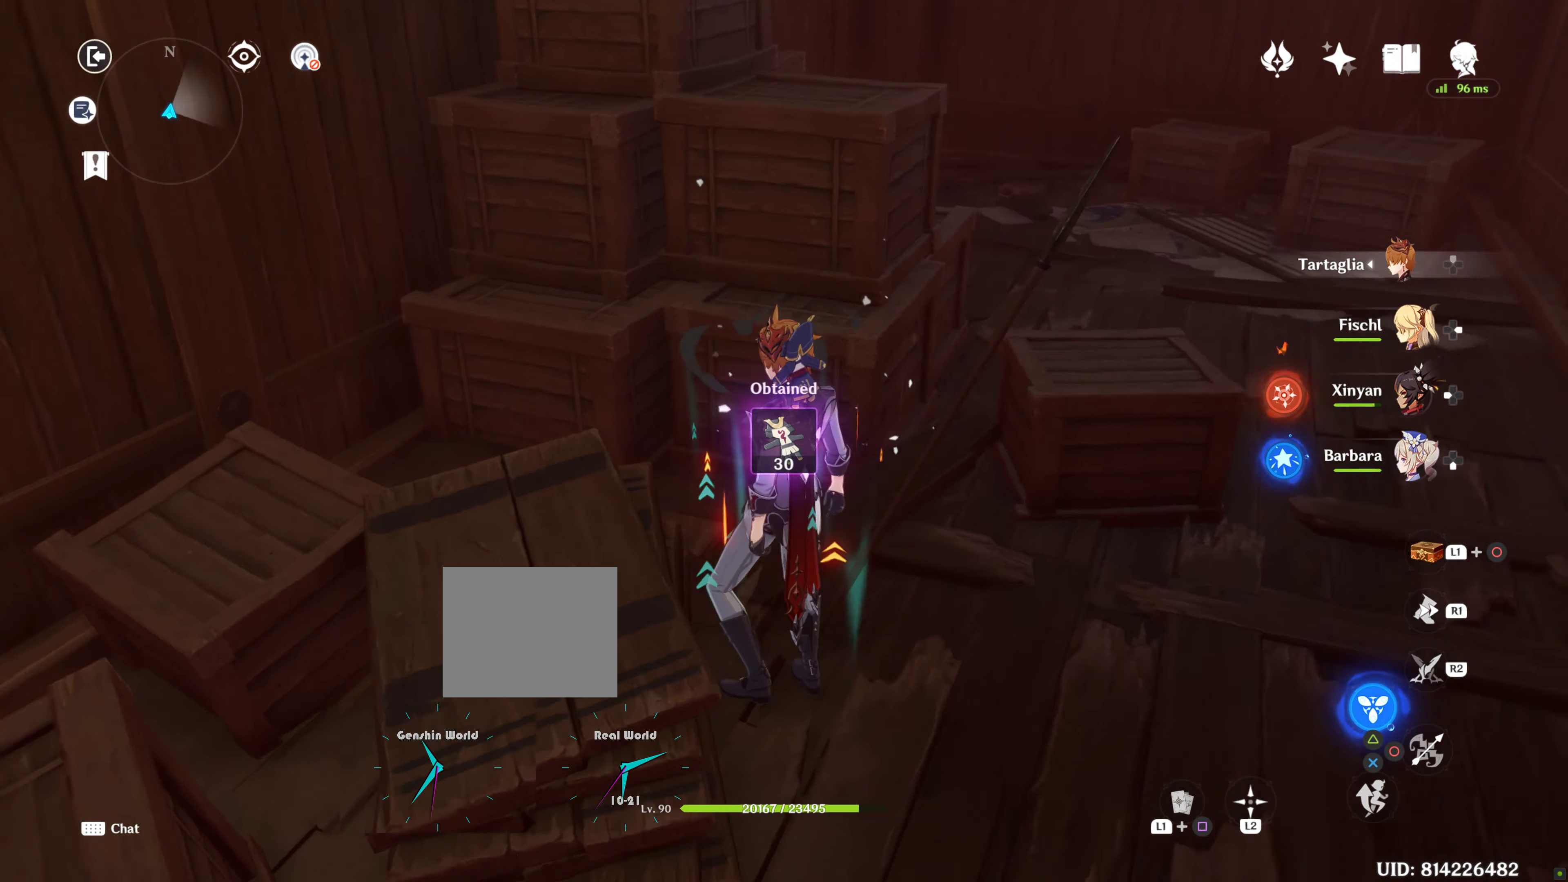
{"buttons": [], "left_stick": "center", "right_stick": "up", "events": [[66, "right_stick", "center"], [350, "right_stick", "up"]]}
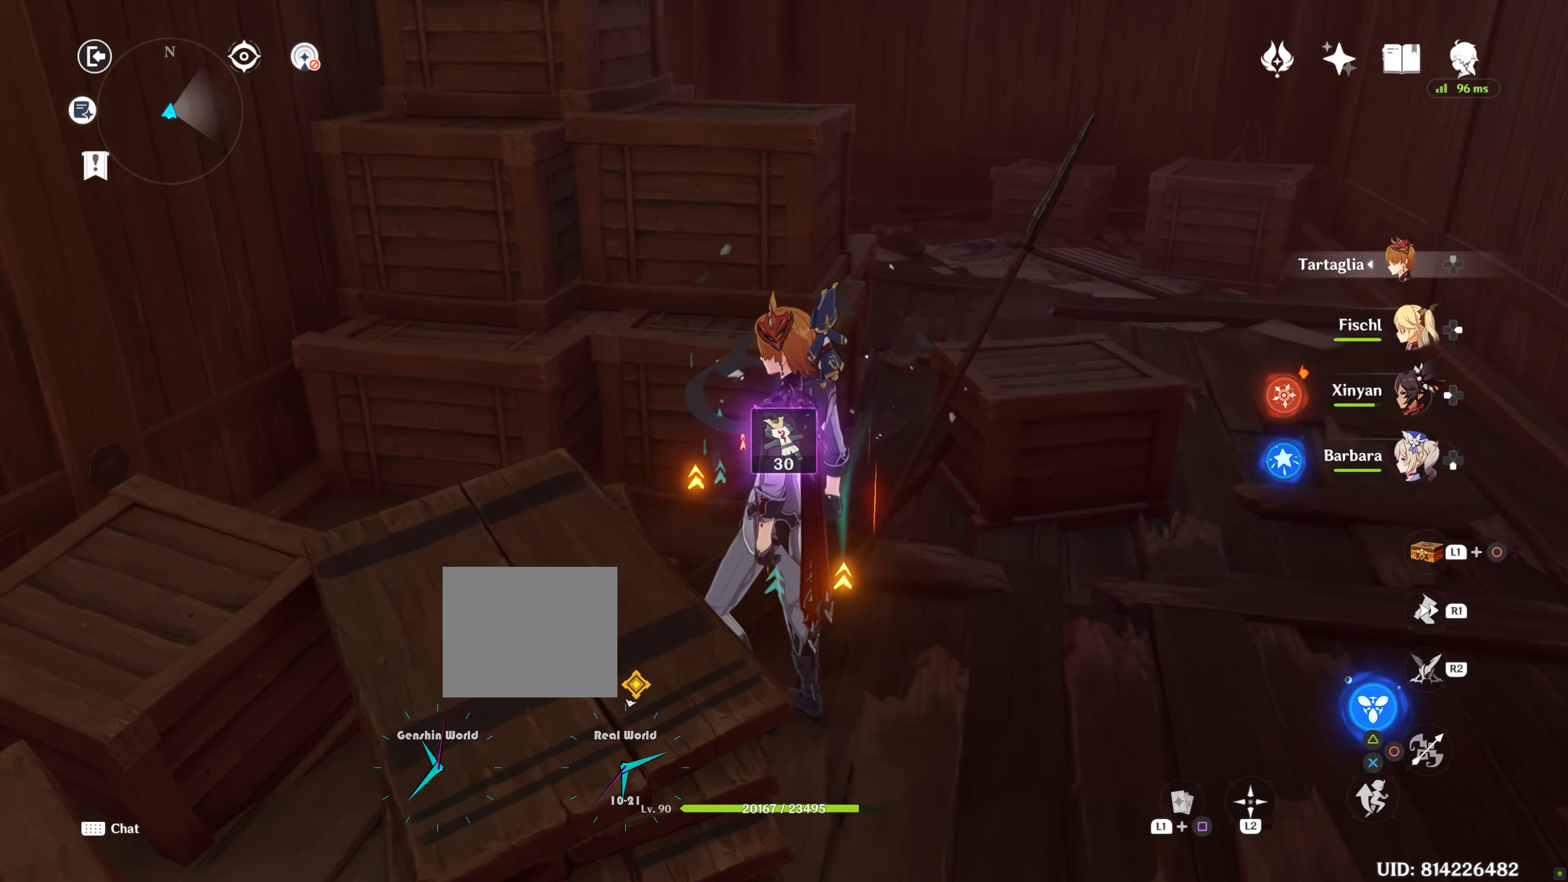
{"buttons": ["CROSS"], "left_stick": "up", "right_stick": "center", "events": [[66, "left_stick", "up"], [150, "right_stick", "center"], [300, "CROSS", "down"], [367, "CROSS", "up"], [417, "CROSS", "down"]]}
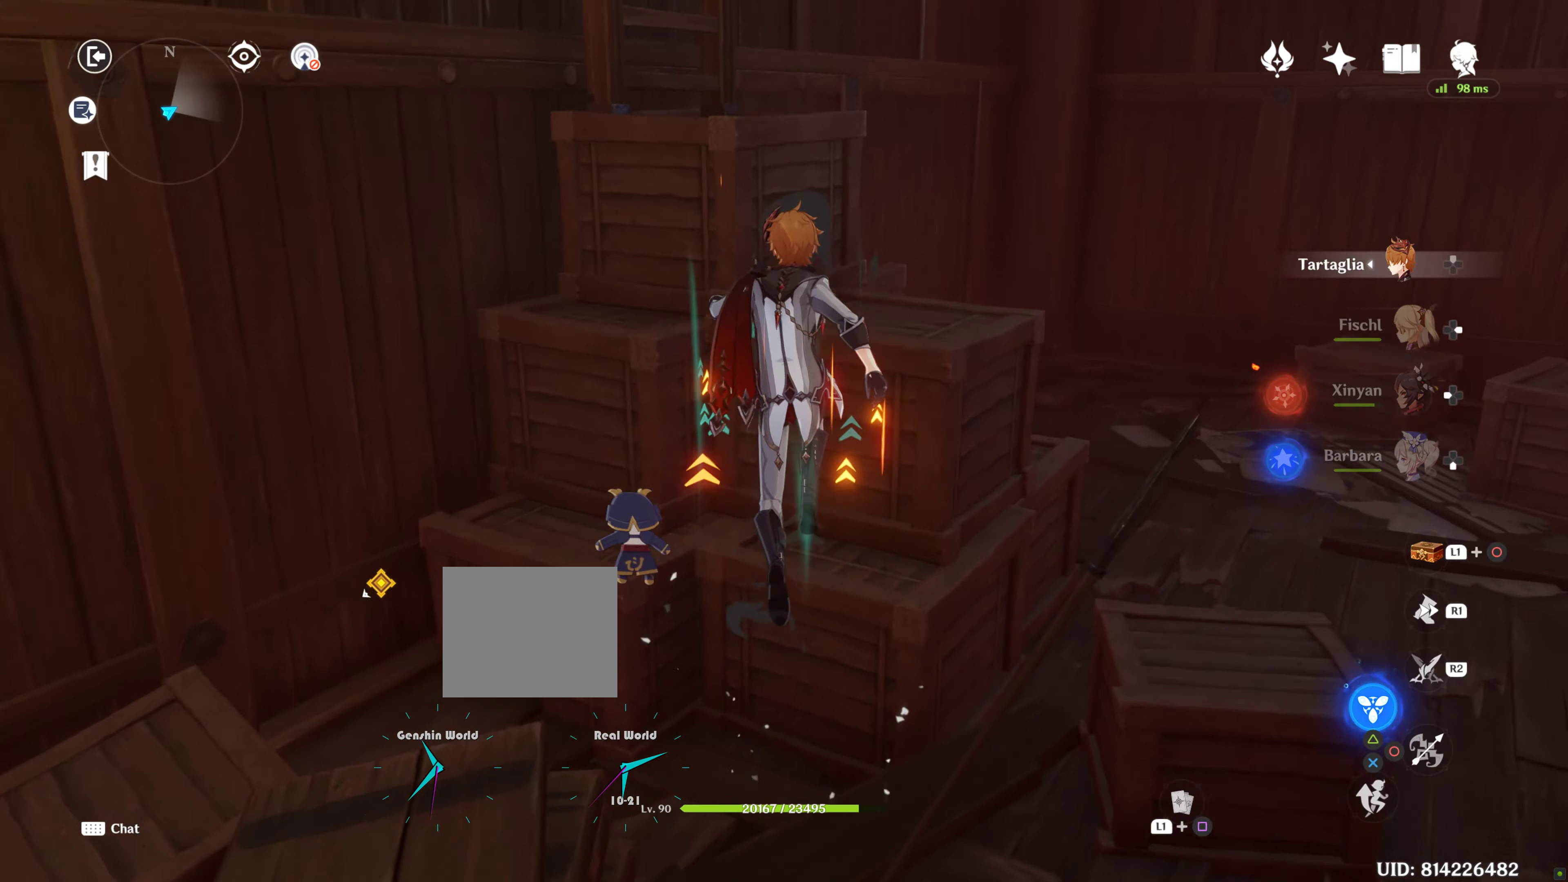
{"buttons": [], "left_stick": "center", "right_stick": "center", "events": [[50, "CROSS", "up"], [433, "left_stick", "center"], [433, "right_stick", "left"], [500, "right_stick", "center"]]}
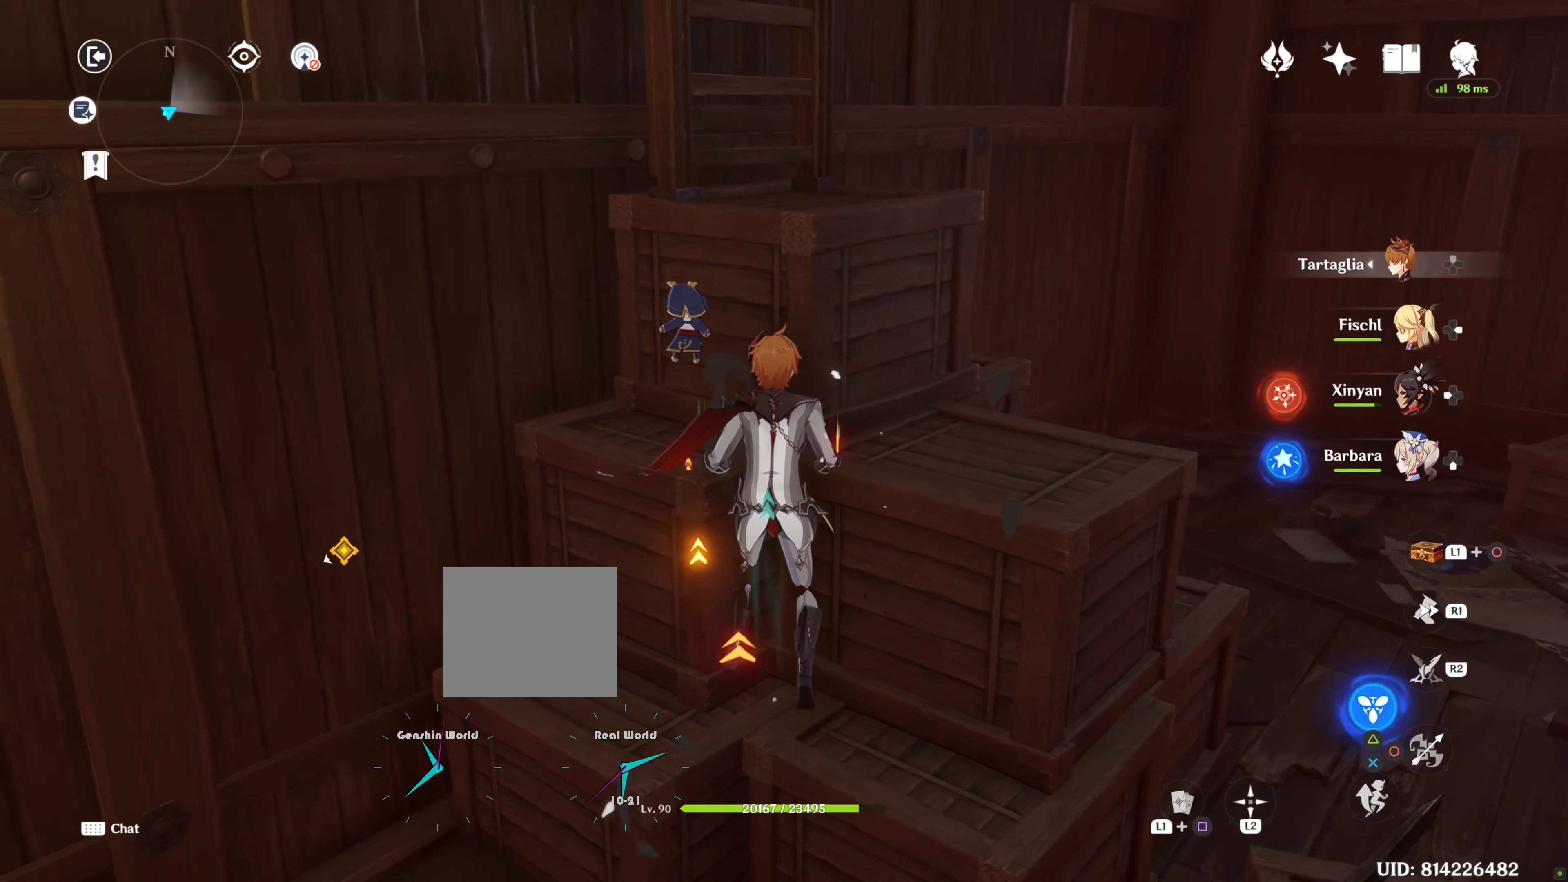
{"buttons": [], "left_stick": "up", "right_stick": "center", "events": [[67, "left_stick", "up"], [150, "CROSS", "down"], [267, "CROSS", "up"], [350, "CROSS", "down"], [450, "CROSS", "up"]]}
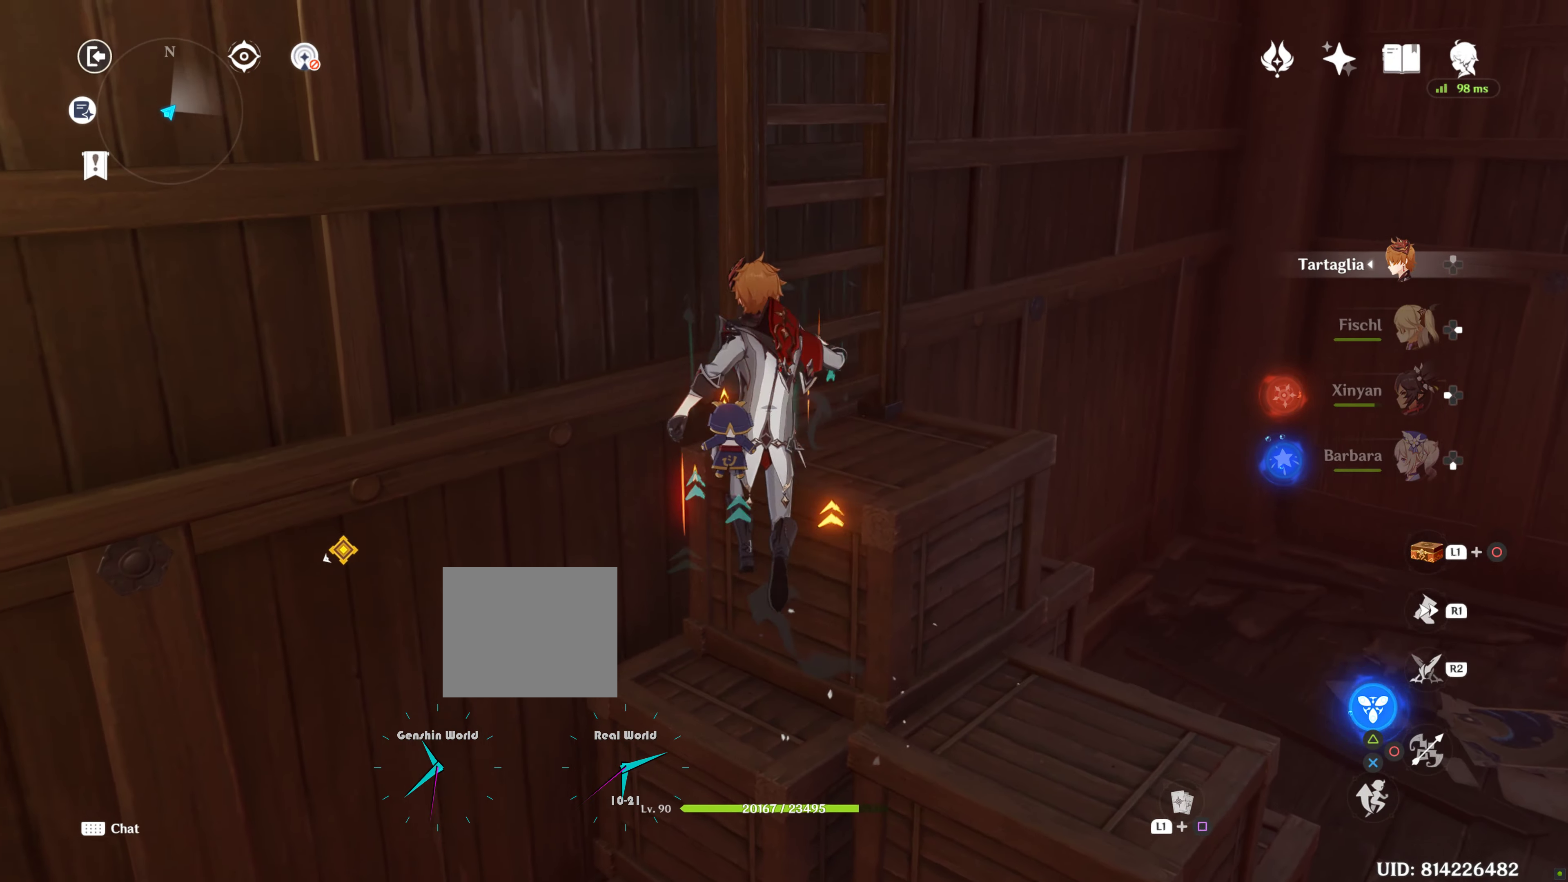
{"buttons": [], "left_stick": "up-right", "right_stick": "center", "events": [[67, "CROSS", "down"], [150, "CROSS", "up"], [233, "left_stick", "up-right"]]}
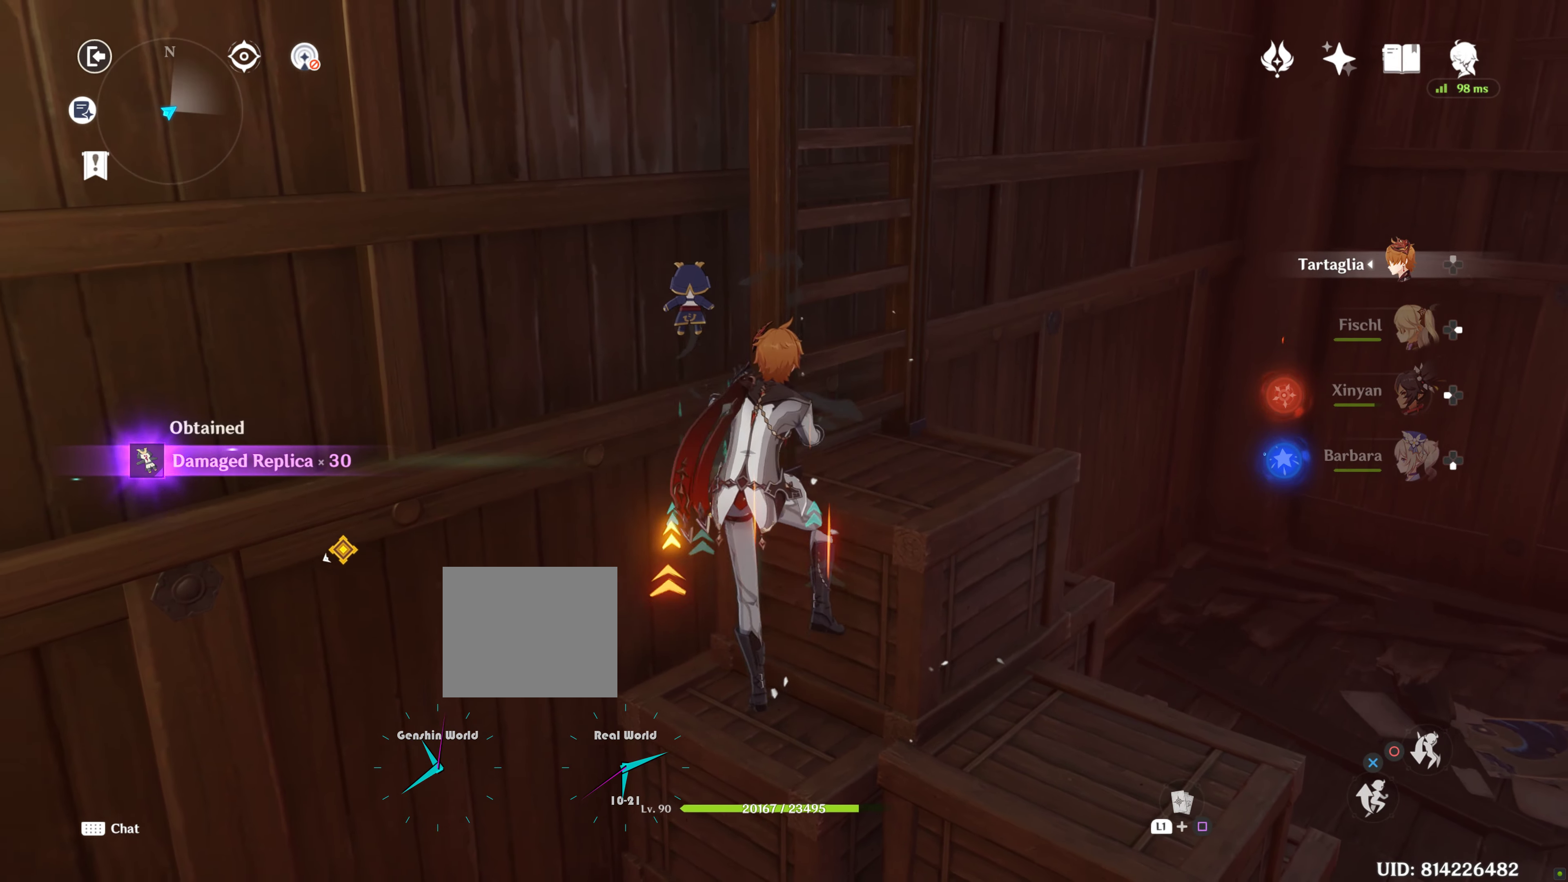
{"buttons": [], "left_stick": "up-right", "right_stick": "up", "events": [[450, "right_stick", "up"]]}
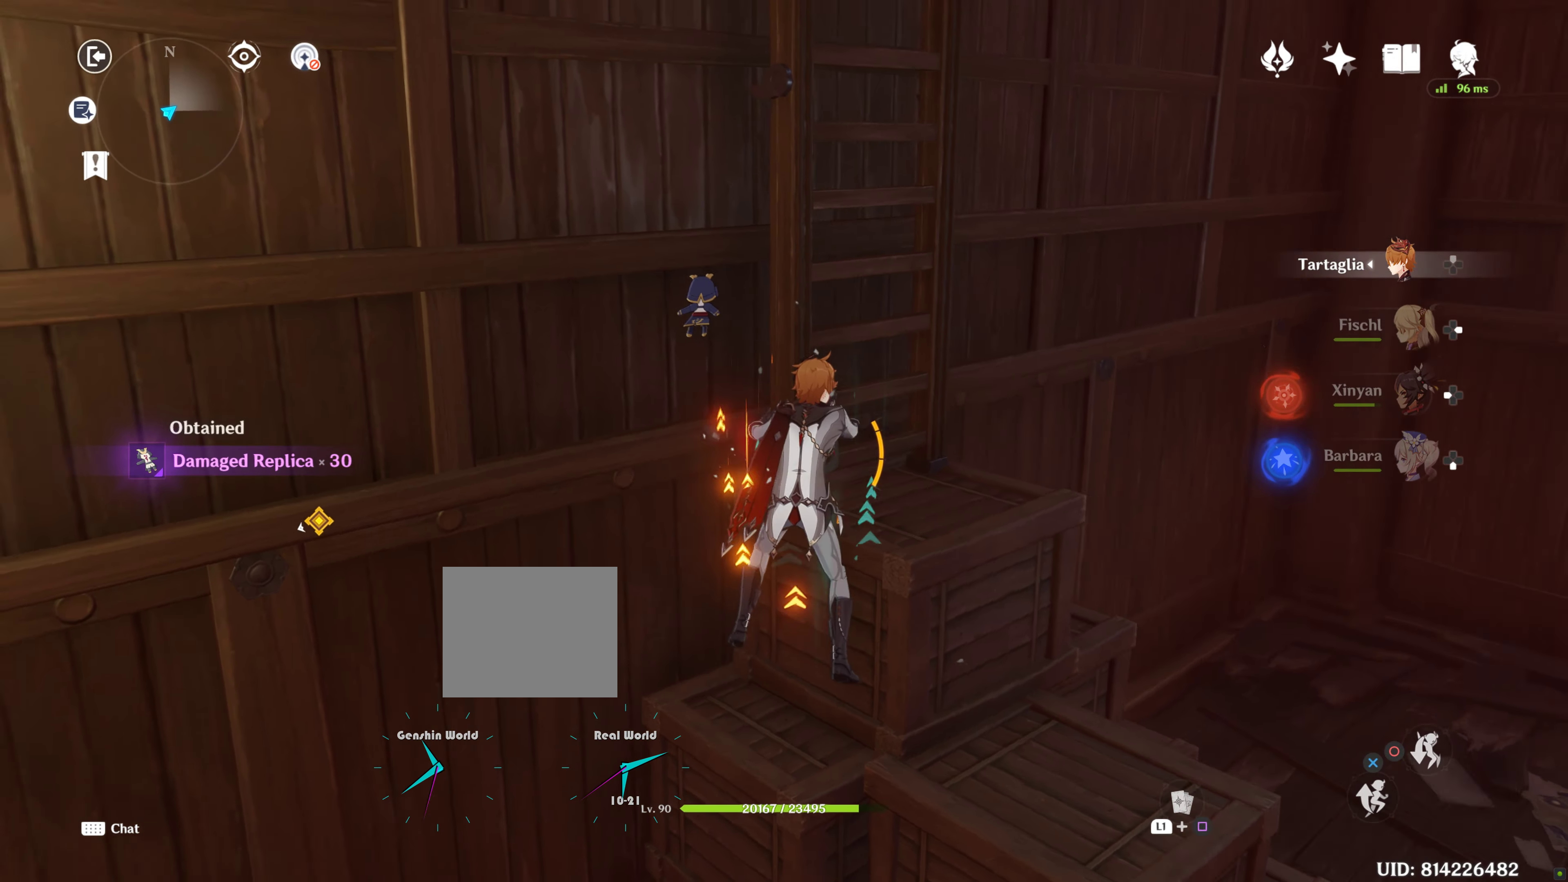
{"buttons": [], "left_stick": "up-right", "right_stick": "center", "events": [[200, "right_stick", "center"]]}
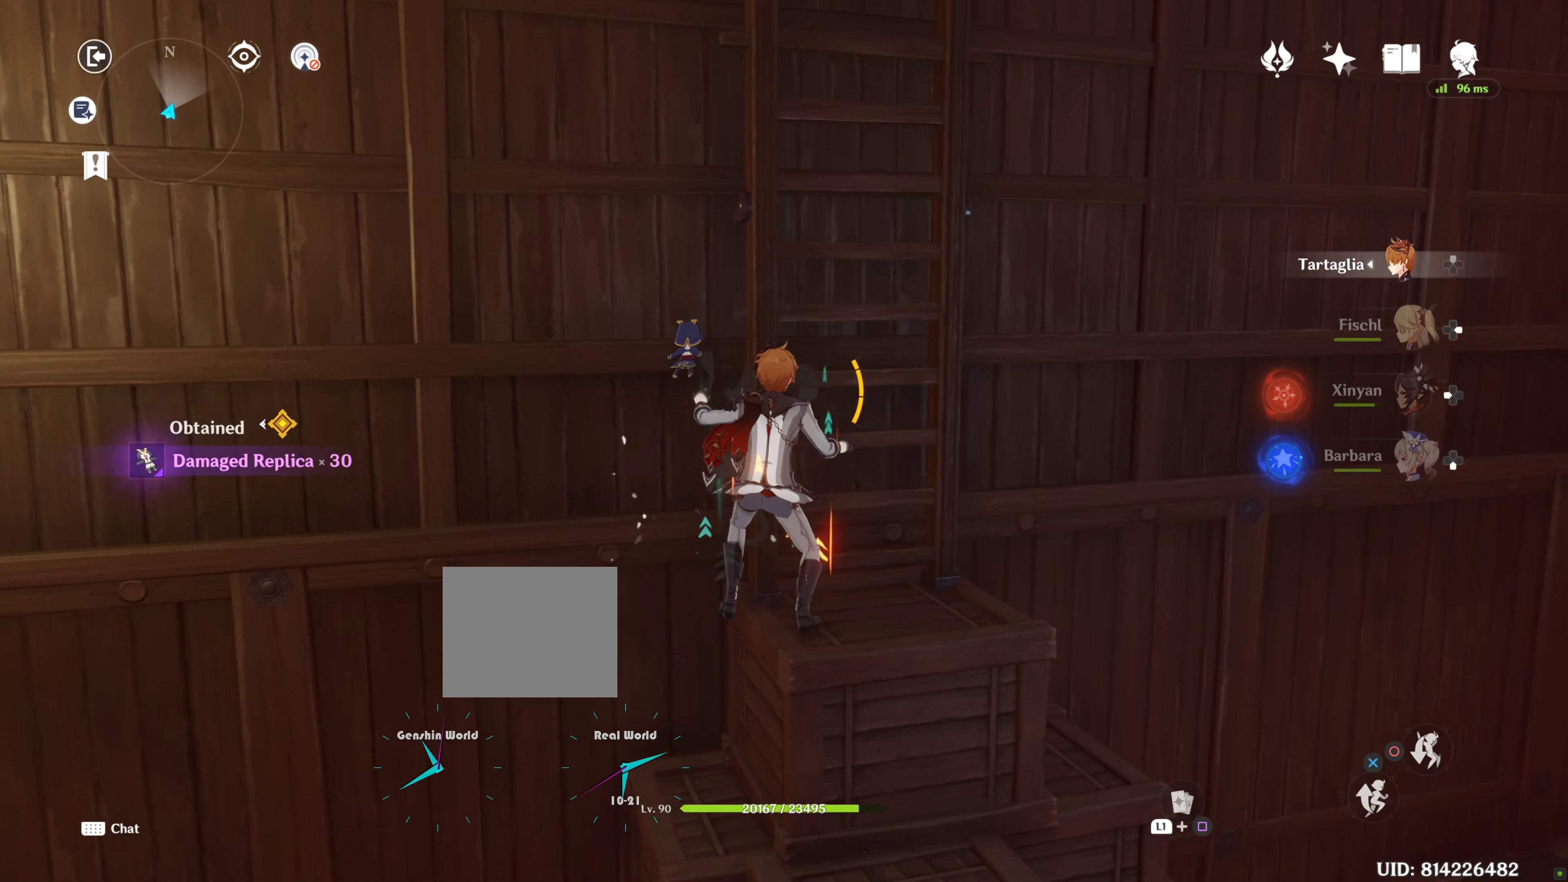
{"buttons": [], "left_stick": "up", "right_stick": "center", "events": [[17, "left_stick", "up"], [150, "CROSS", "down"], [183, "CROSS", "up"]]}
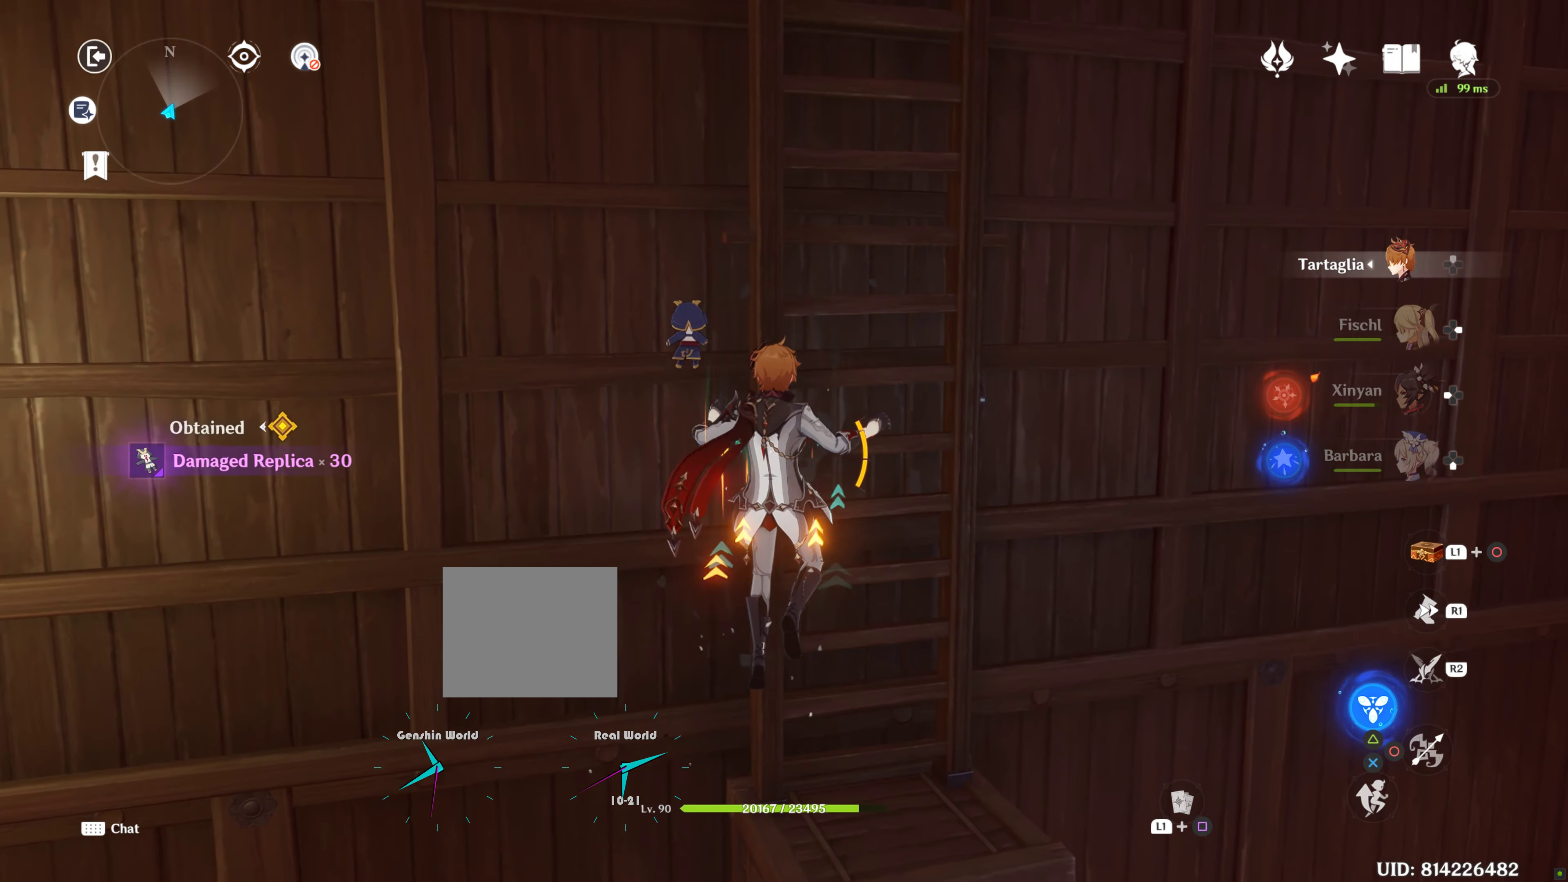
{"buttons": [], "left_stick": "up", "right_stick": "center", "events": []}
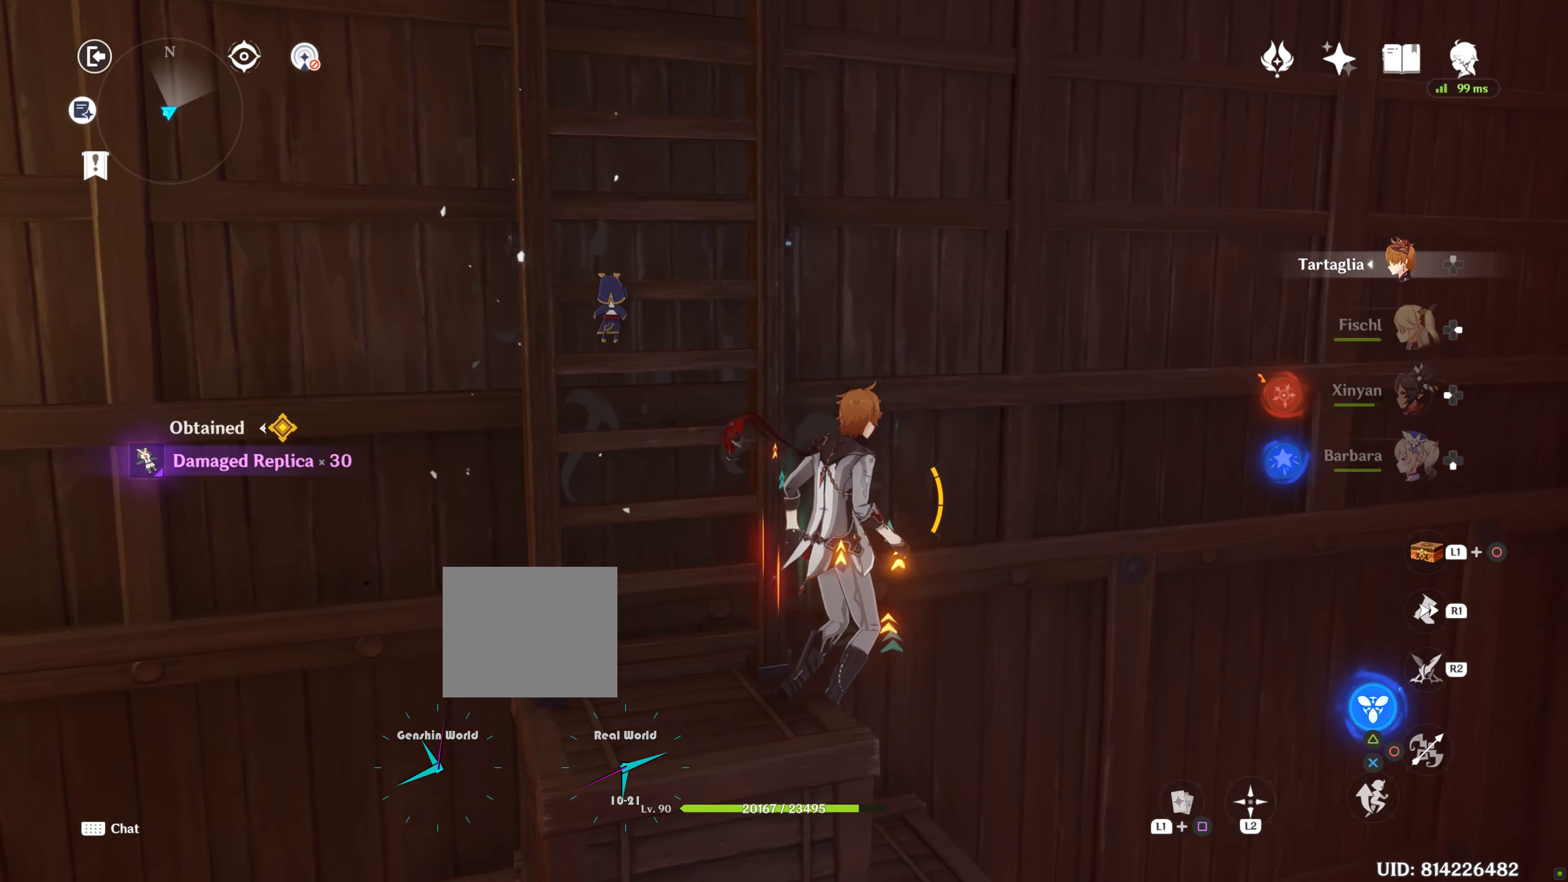
{"buttons": [], "left_stick": "up-left", "right_stick": "left", "events": [[83, "left_stick", "up-left"], [183, "left_stick", "left"], [183, "right_stick", "left"], [500, "left_stick", "up-left"]]}
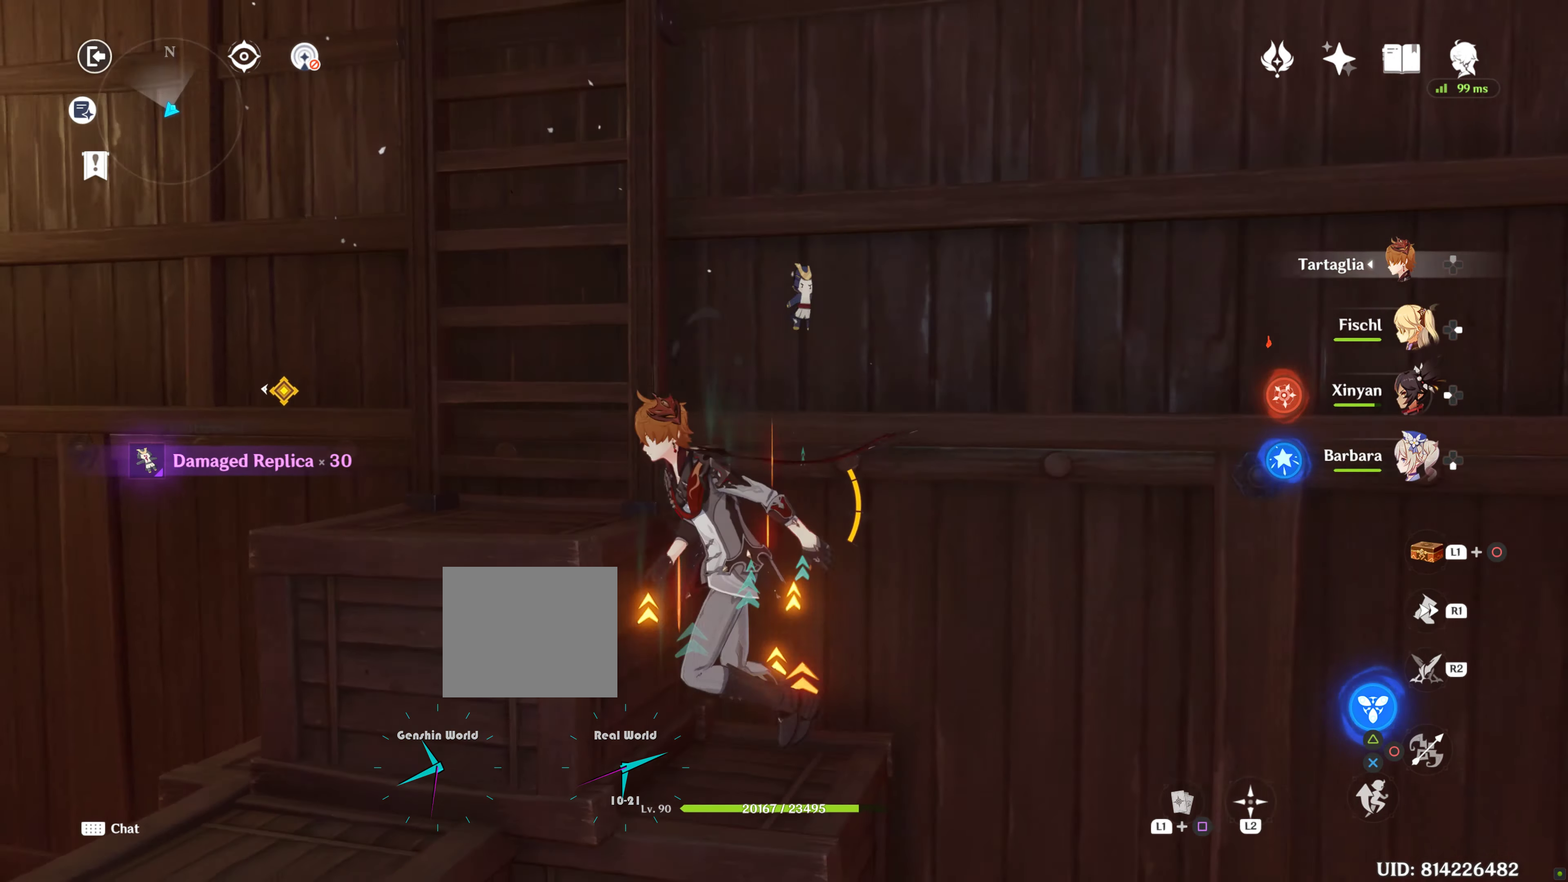
{"buttons": ["CROSS"], "left_stick": "up", "right_stick": "center", "events": [[50, "right_stick", "center"], [83, "CROSS", "down"], [200, "CROSS", "up"], [300, "left_stick", "up"], [333, "CROSS", "down"], [367, "CROSS", "up"], [450, "CROSS", "down"]]}
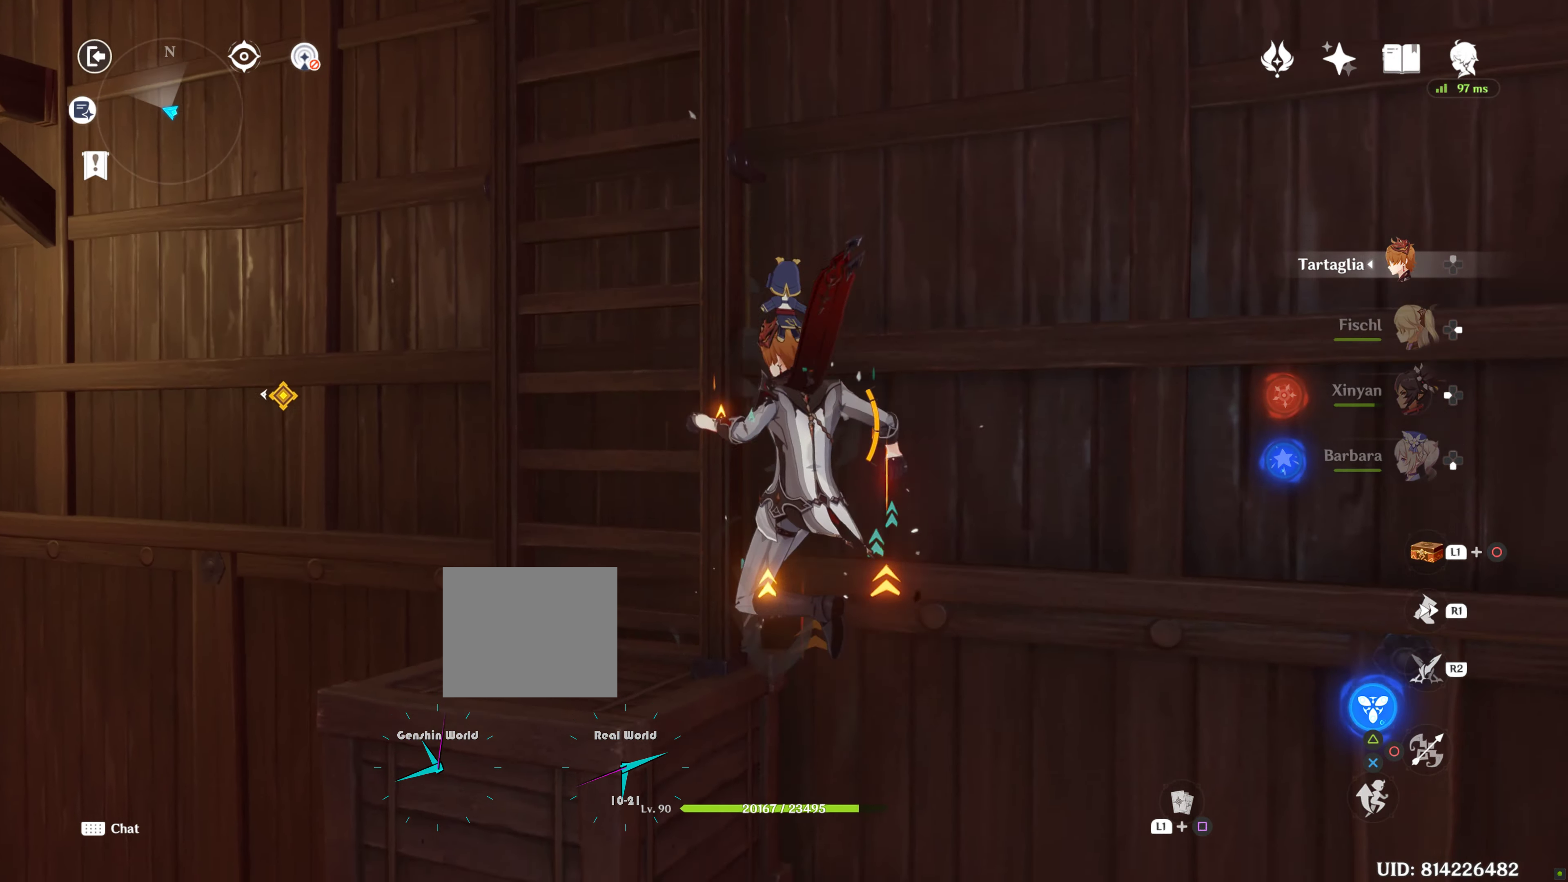
{"buttons": ["CROSS"], "left_stick": "up", "right_stick": "center", "events": [[50, "CROSS", "up"], [117, "CROSS", "down"], [150, "left_stick", "up-left"], [217, "CROSS", "up"], [317, "CROSS", "down"], [417, "CROSS", "up"], [450, "left_stick", "up"], [484, "CROSS", "down"]]}
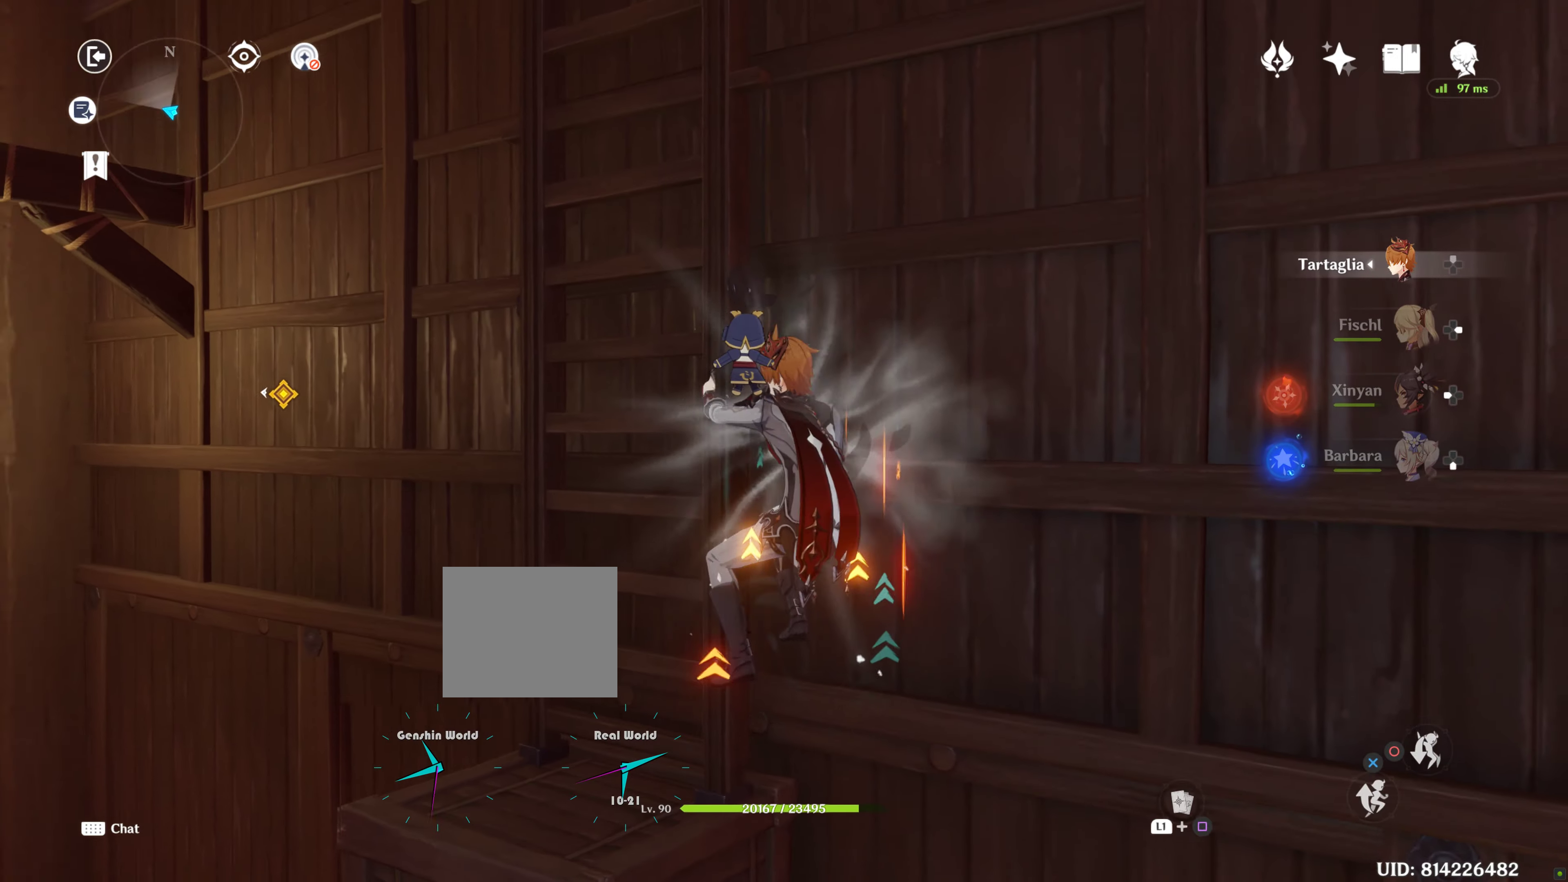
{"buttons": [], "left_stick": "up-left", "right_stick": "center", "events": [[67, "CROSS", "up"], [484, "left_stick", "up-left"]]}
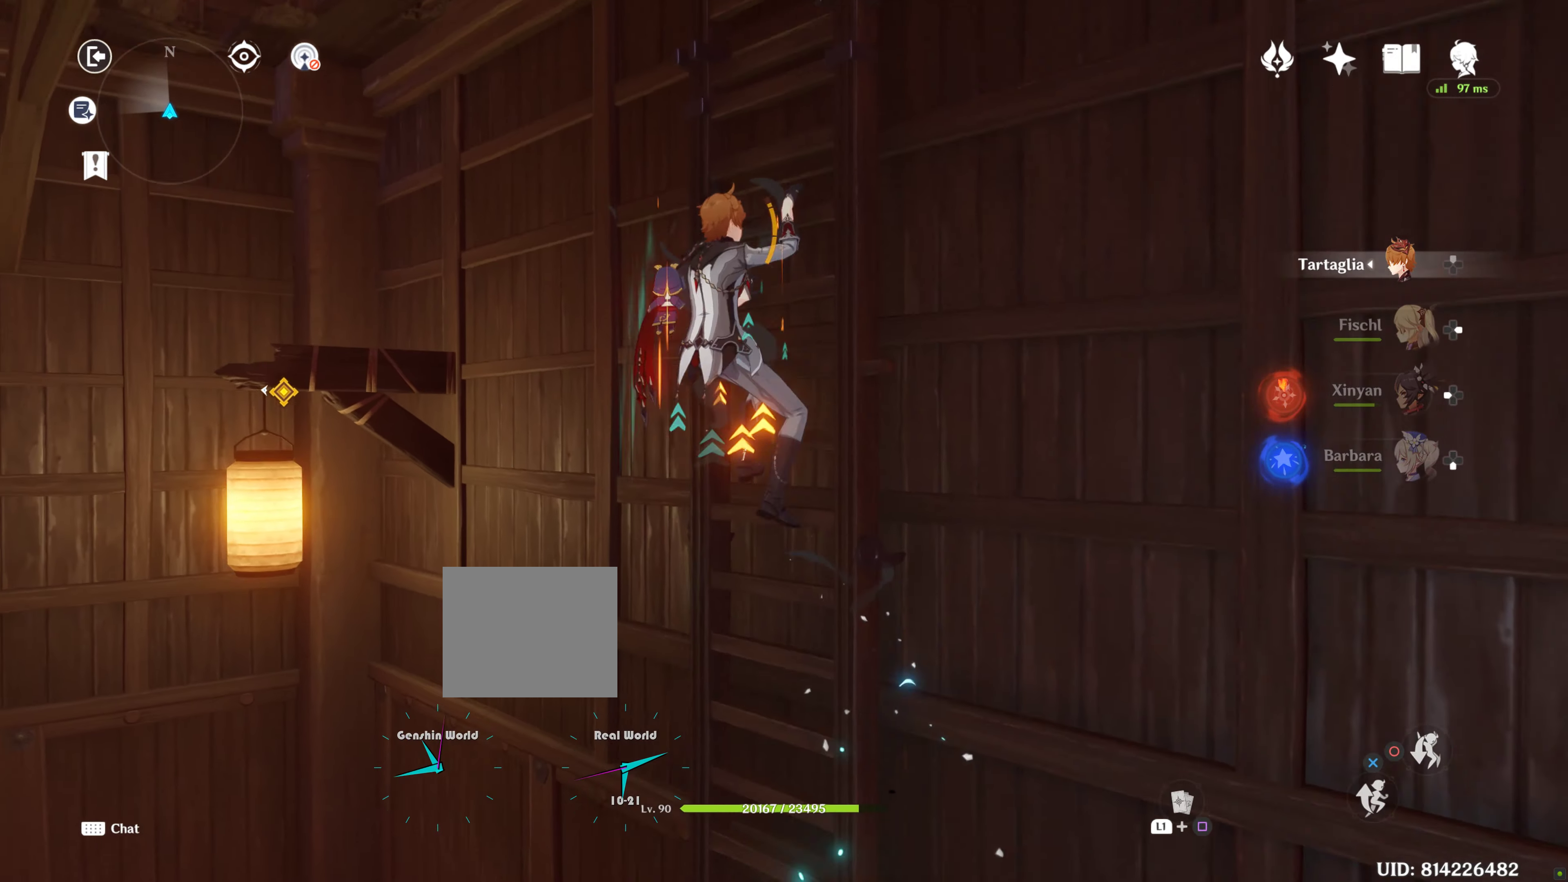
{"buttons": [], "left_stick": "up", "right_stick": "center", "events": [[134, "left_stick", "up"], [184, "right_stick", "right"], [367, "right_stick", "center"]]}
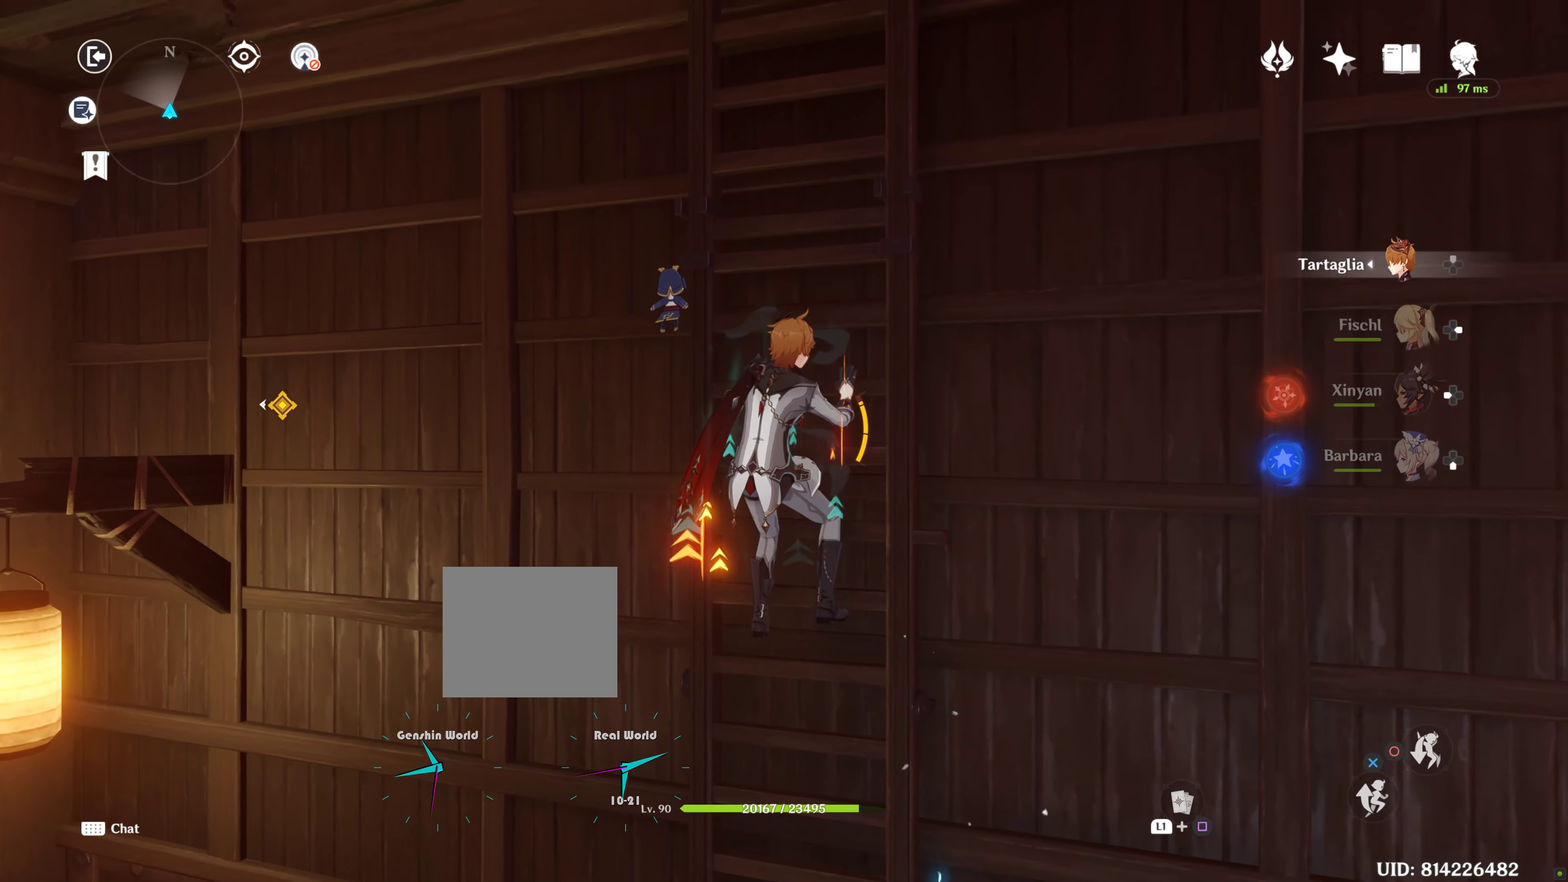
{"buttons": [], "left_stick": "up", "right_stick": "center", "events": [[217, "CROSS", "down"], [300, "CROSS", "up"], [417, "CROSS", "down"], [484, "CROSS", "up"]]}
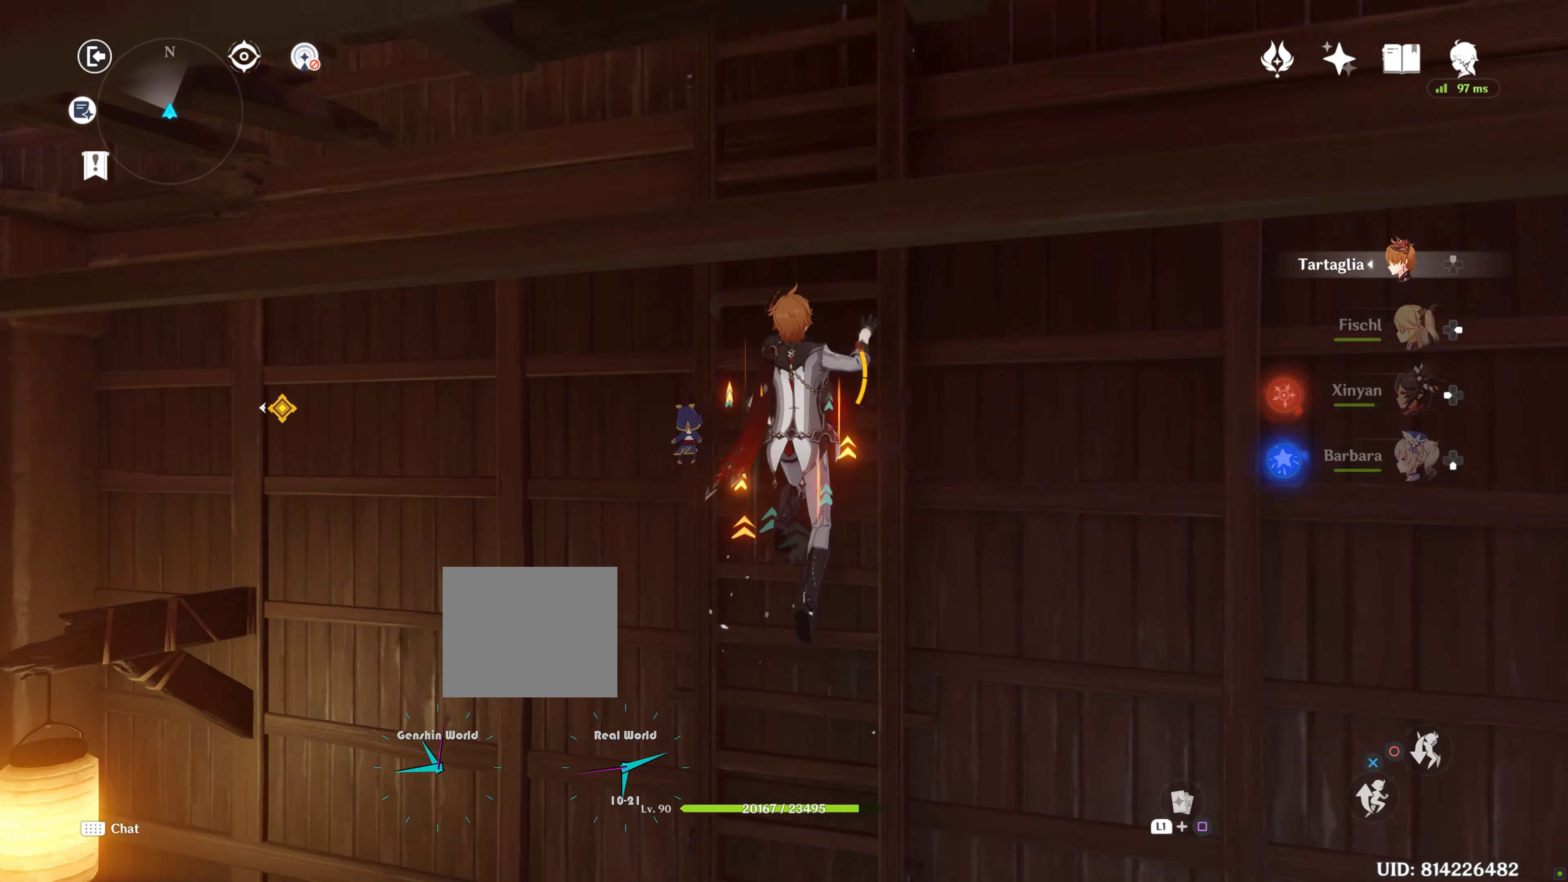
{"buttons": [], "left_stick": "up", "right_stick": "center", "events": []}
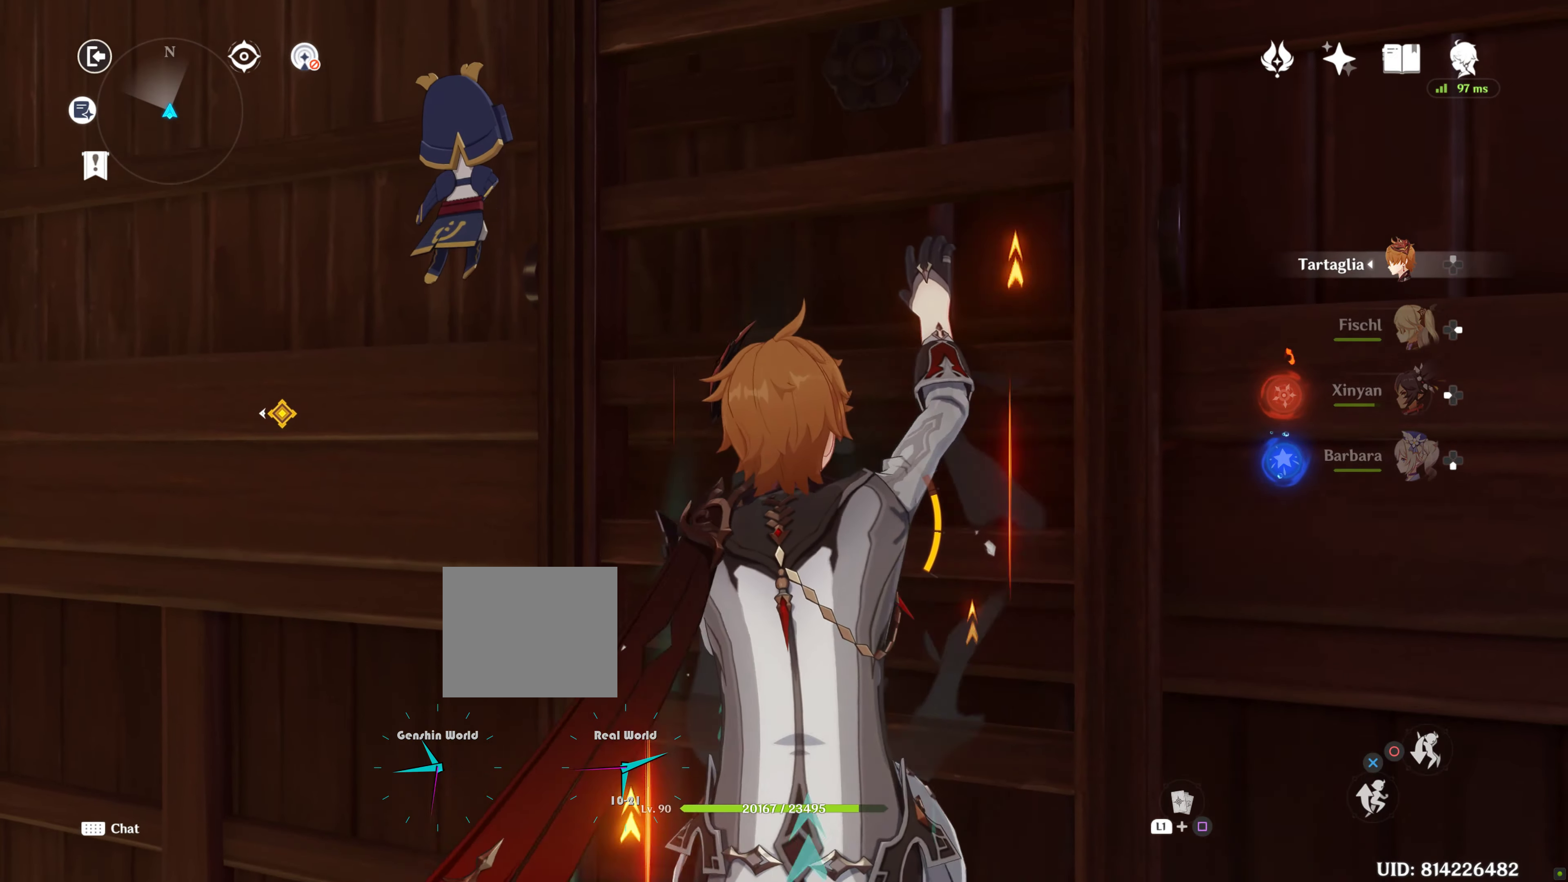
{"buttons": [], "left_stick": "up", "right_stick": "center", "events": [[384, "CROSS", "down"], [484, "CROSS", "up"]]}
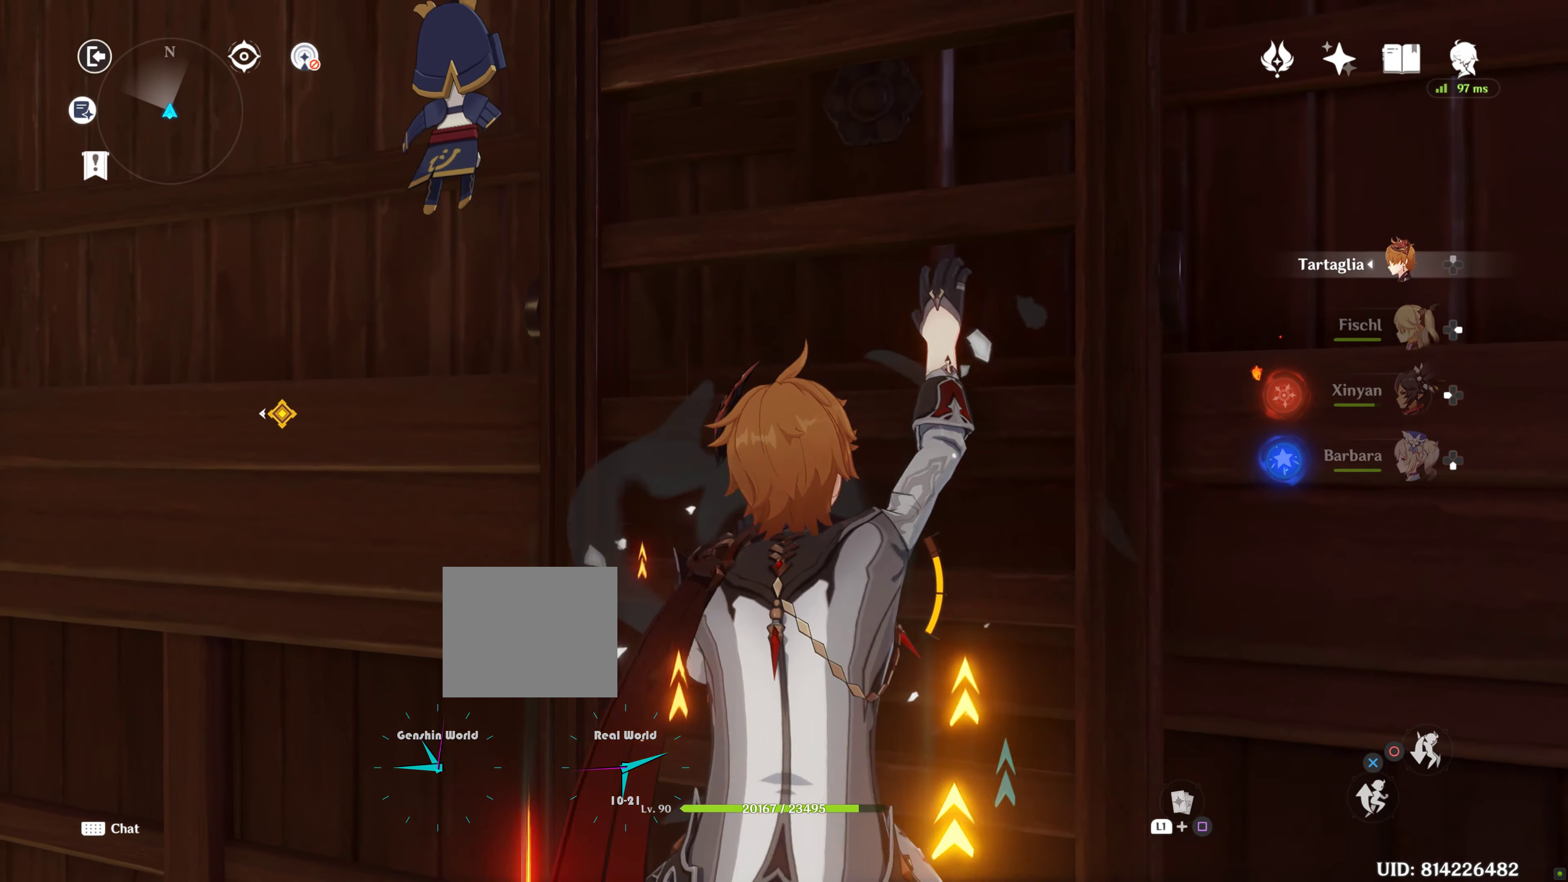
{"buttons": [], "left_stick": "up", "right_stick": "center", "events": [[50, "CROSS", "down"], [150, "CROSS", "up"], [267, "CROSS", "down"], [334, "CROSS", "up"]]}
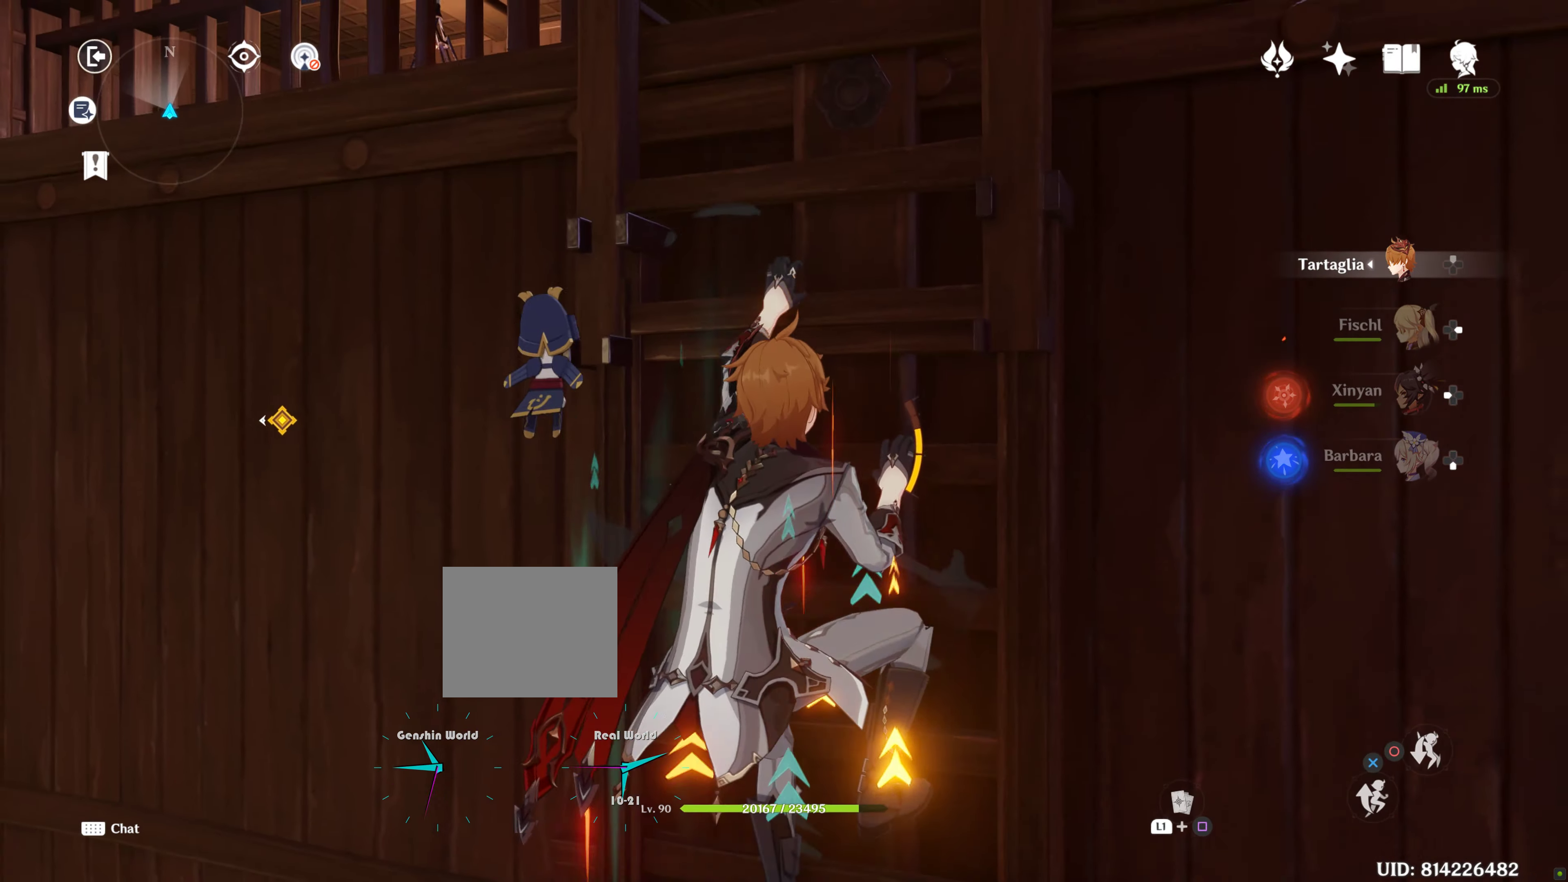
{"buttons": [], "left_stick": "up", "right_stick": "center", "events": [[234, "CROSS", "down"], [350, "CROSS", "up"], [417, "CROSS", "down"], [484, "CROSS", "up"]]}